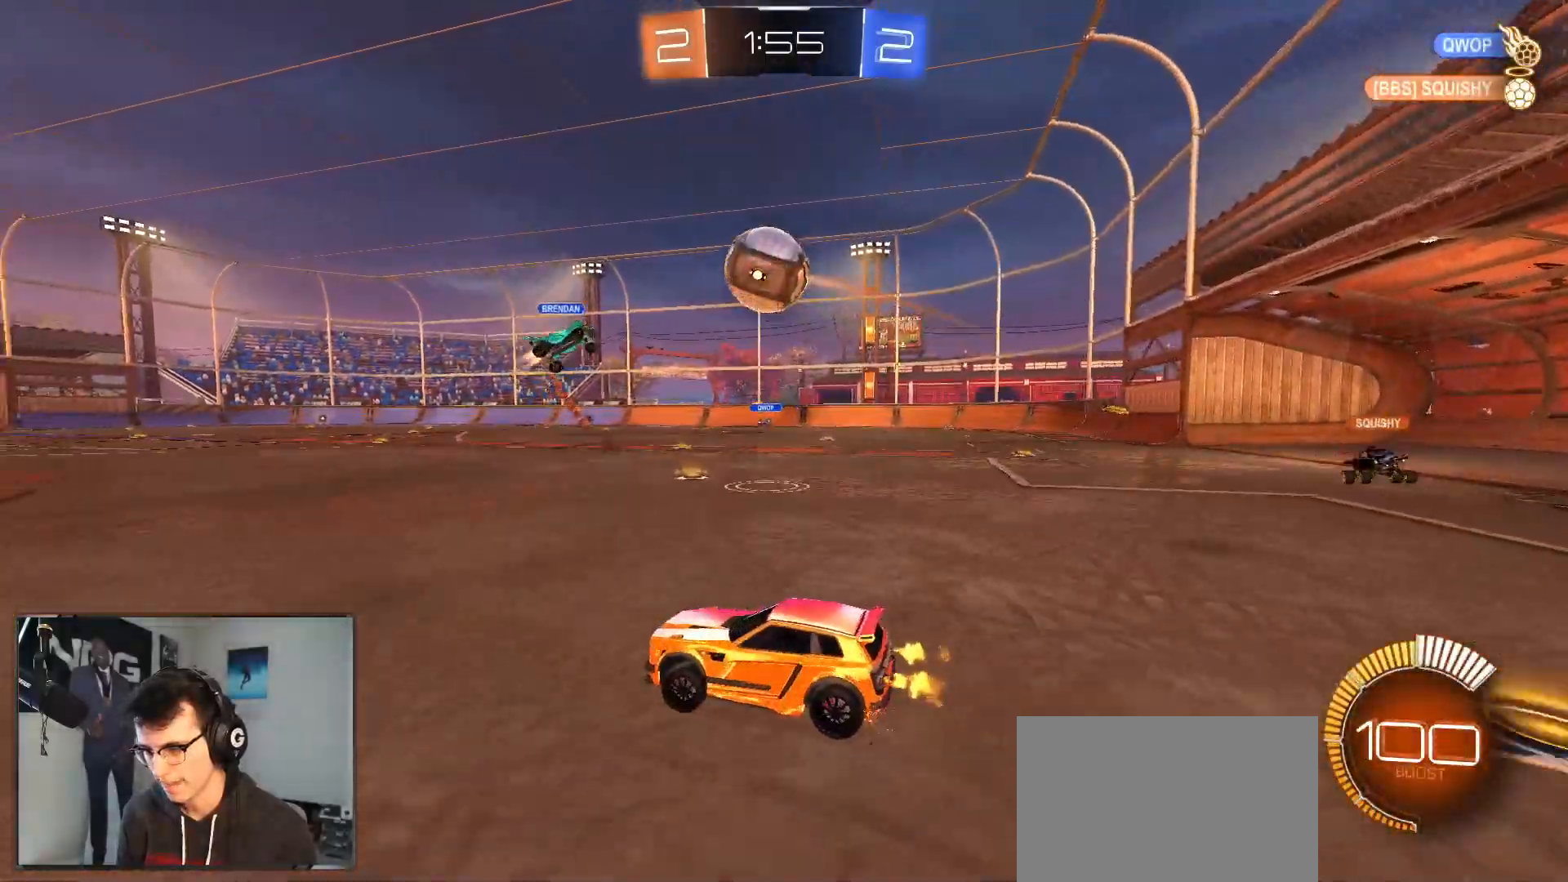
Gameplay with a controller (PlayStation layout); each line is a JSON object with the inputs held at the frame after it. "events" lists button and stick changes between this image and that frame as [ms after this image, input, new state], when the widget could be followed in between. Not read: other_buttons.
{"buttons": ["R2"], "left_stick": "left", "right_stick": "center", "events": [[17, "SQUARE", "down"], [167, "SQUARE", "up"]]}
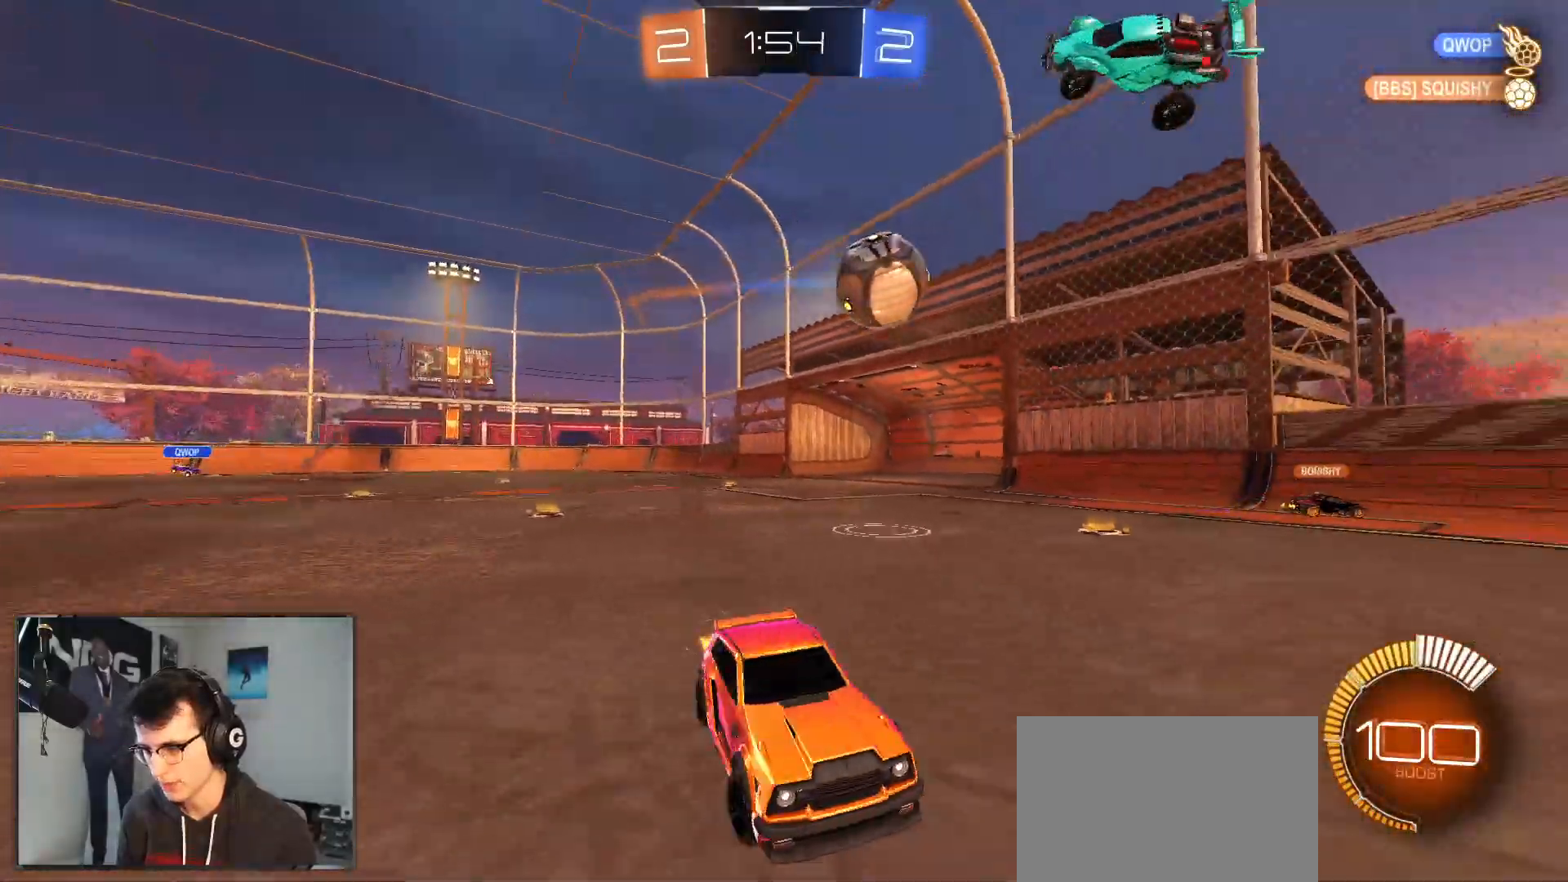
{"buttons": ["R2"], "left_stick": "right", "right_stick": "center", "events": [[417, "left_stick", "right"]]}
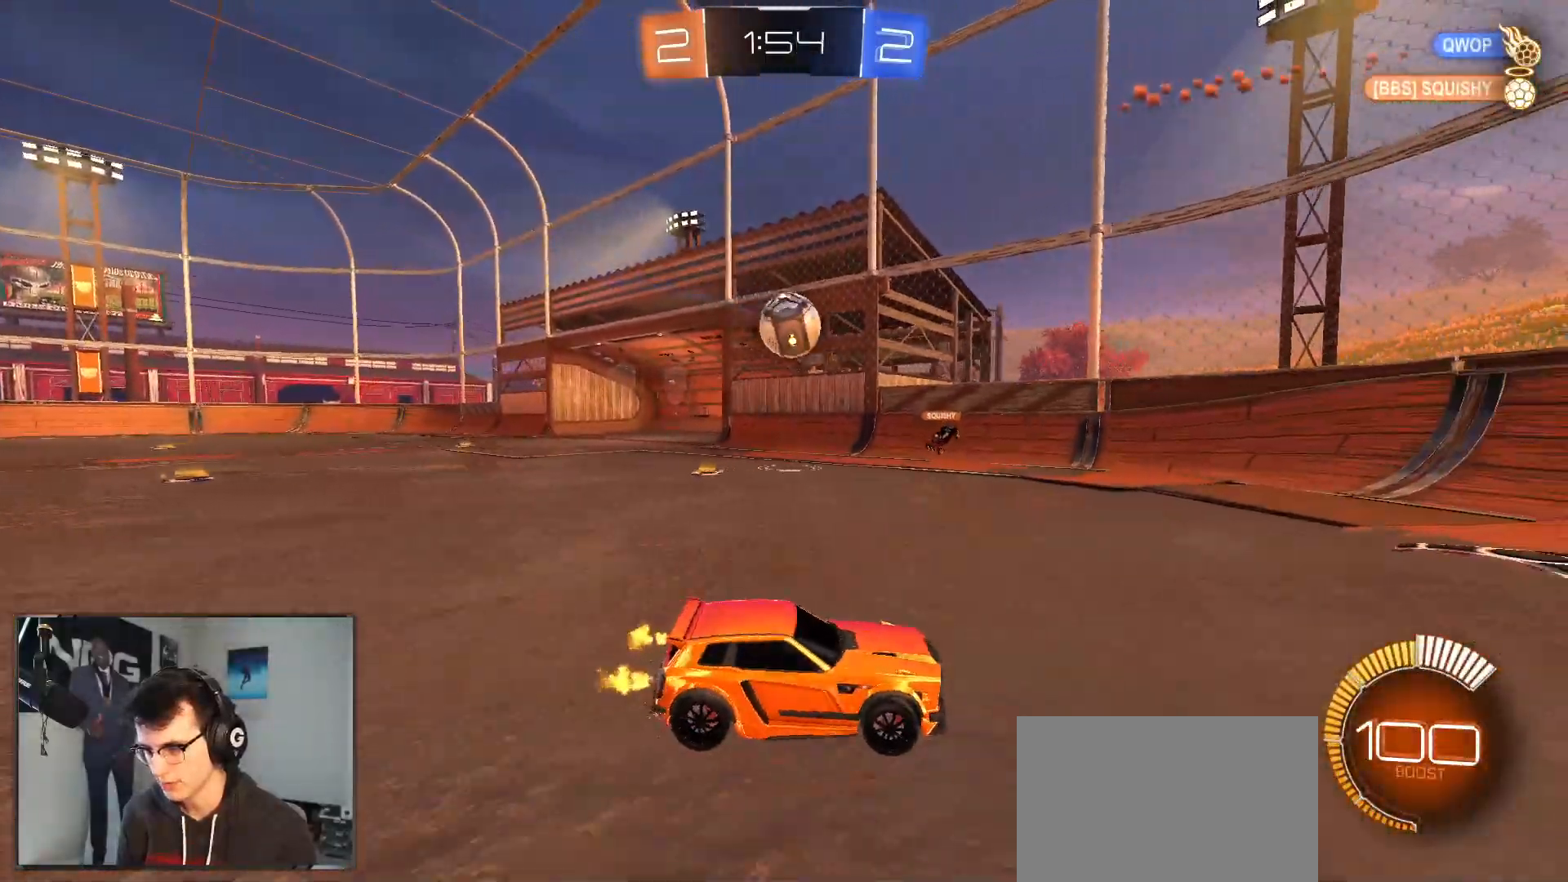
{"buttons": ["SQUARE", "R2"], "left_stick": "right", "right_stick": "center", "events": [[500, "SQUARE", "down"]]}
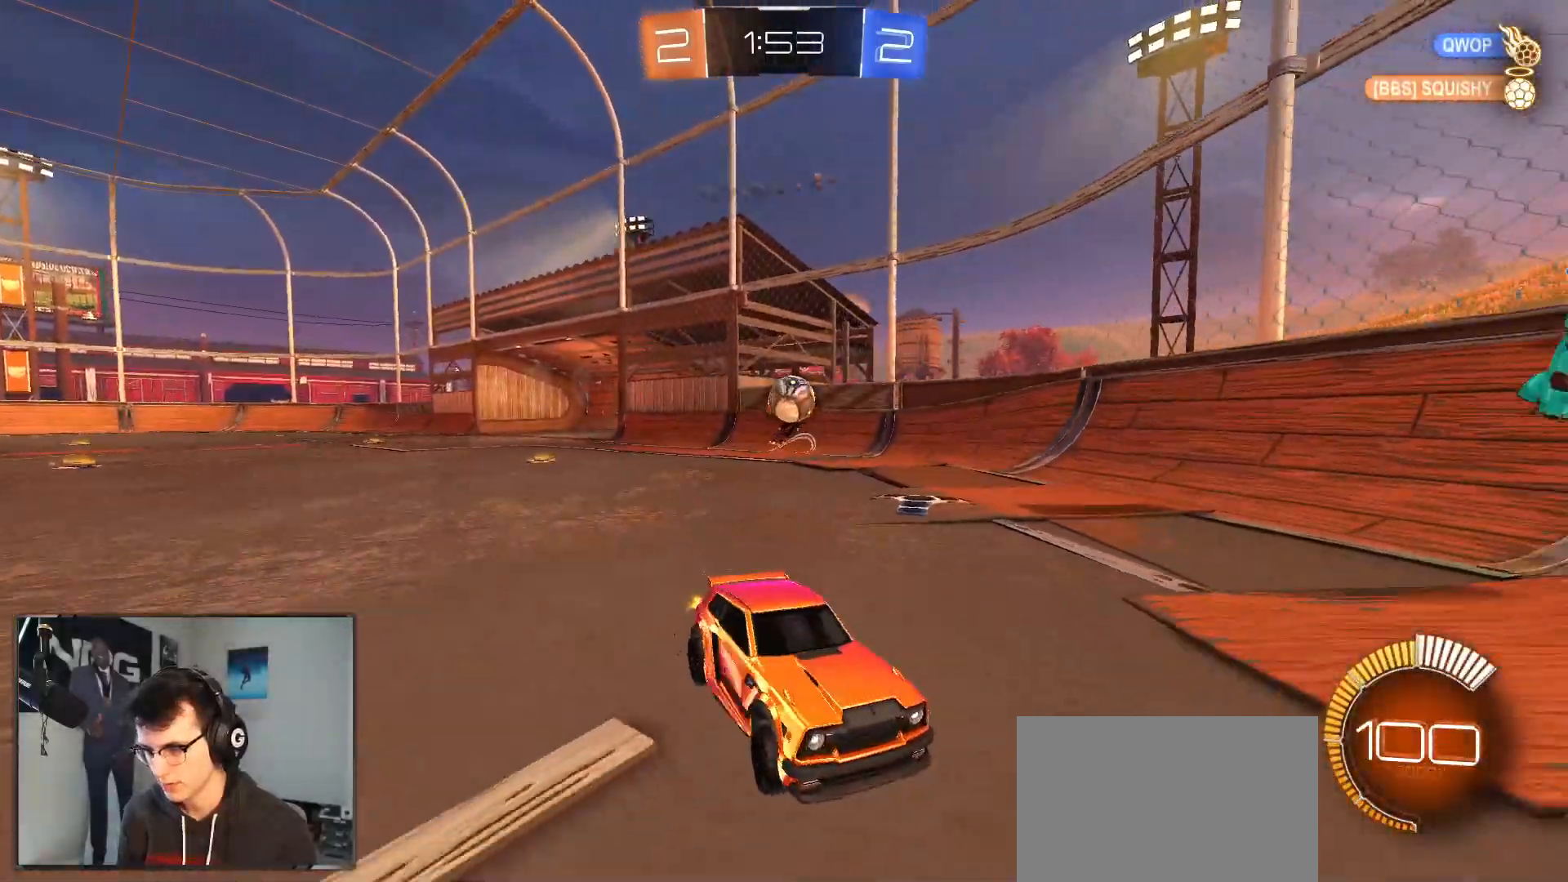
{"buttons": ["R2"], "left_stick": "right", "right_stick": "center", "events": [[133, "SQUARE", "up"]]}
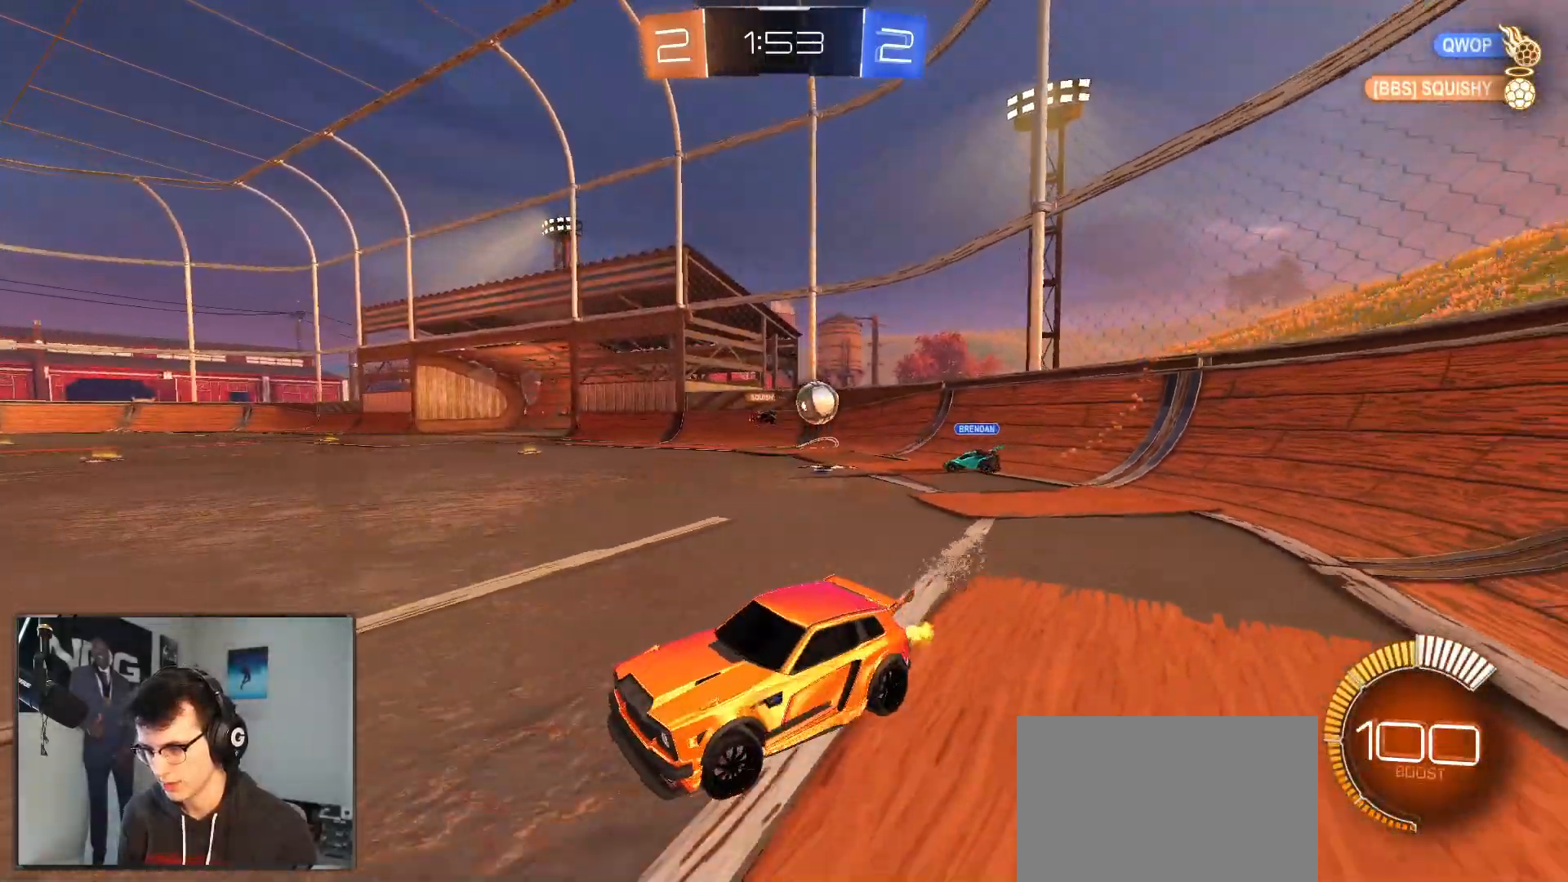
{"buttons": ["R2"], "left_stick": "right", "right_stick": "center", "events": []}
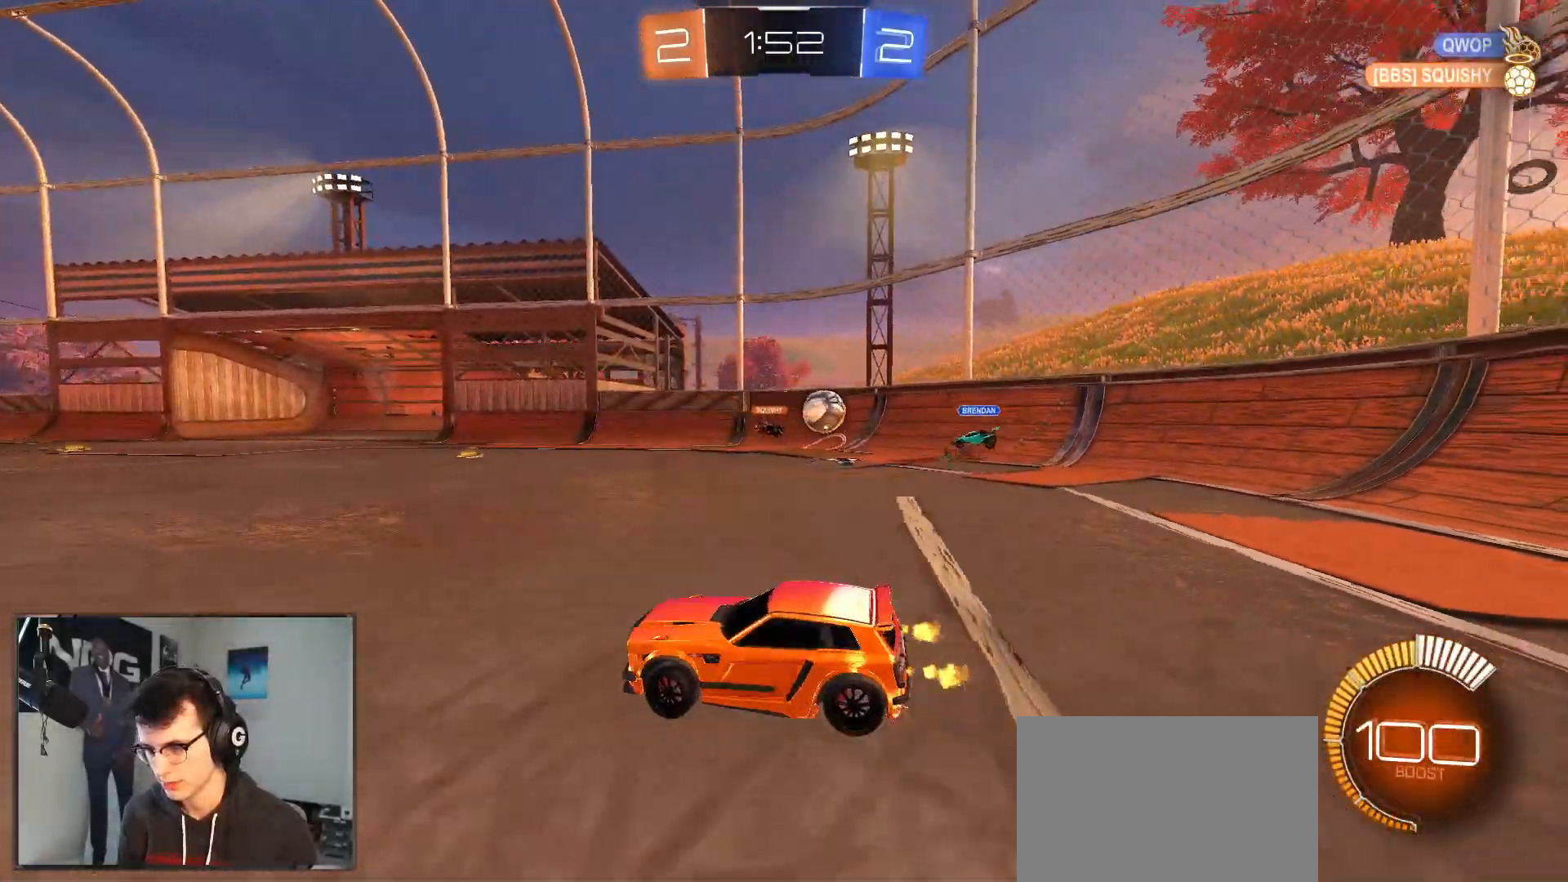
{"buttons": ["R2"], "left_stick": "center", "right_stick": "center", "events": [[433, "left_stick", "center"]]}
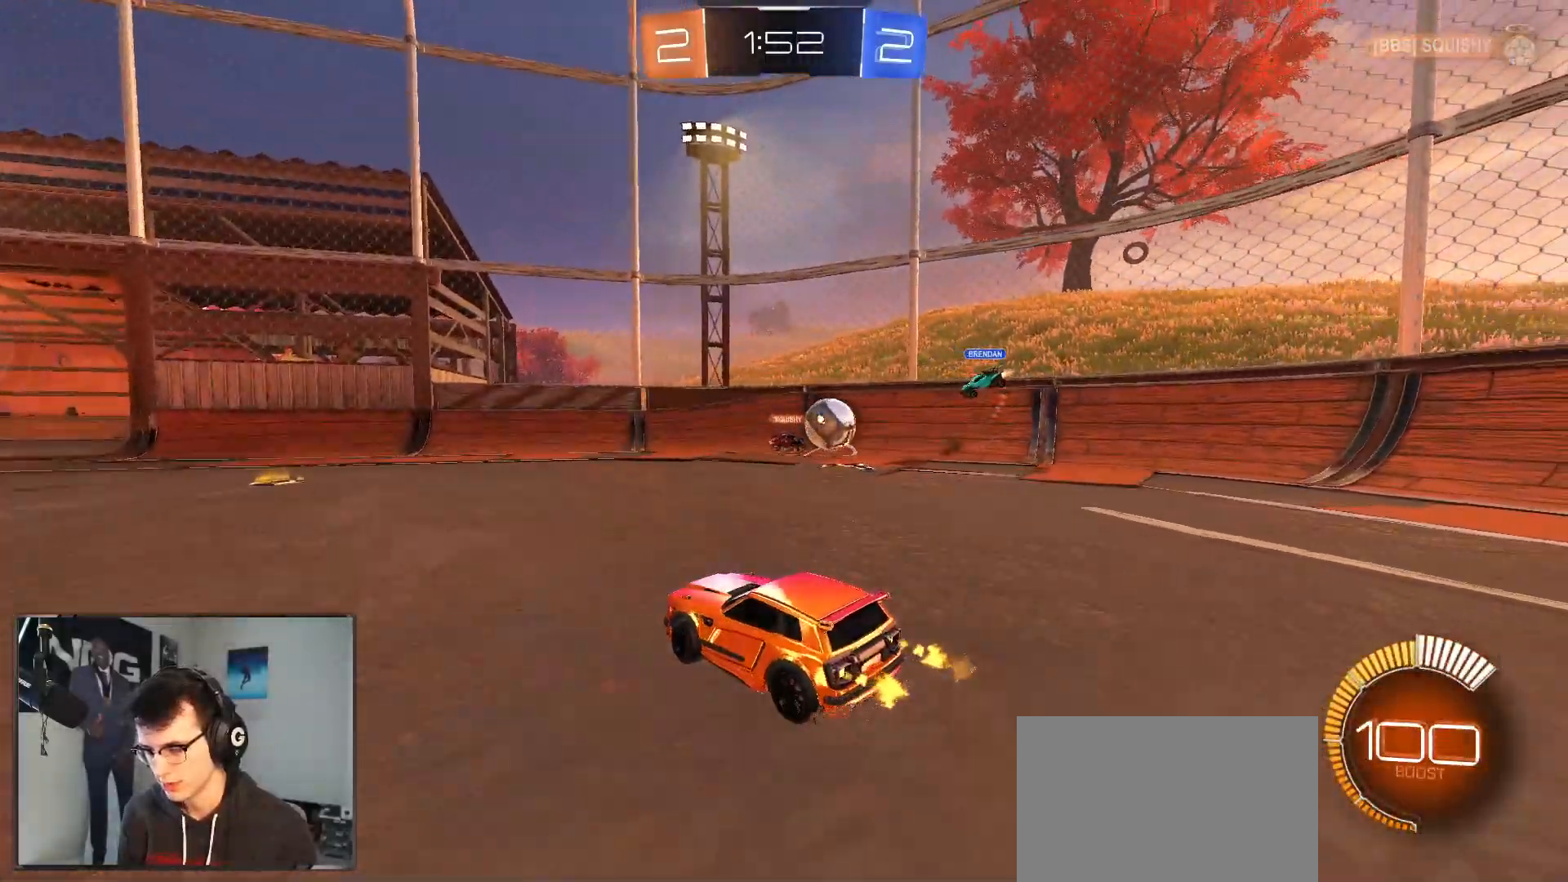
{"buttons": ["R2"], "left_stick": "down-left", "right_stick": "center", "events": [[17, "left_stick", "down-left"]]}
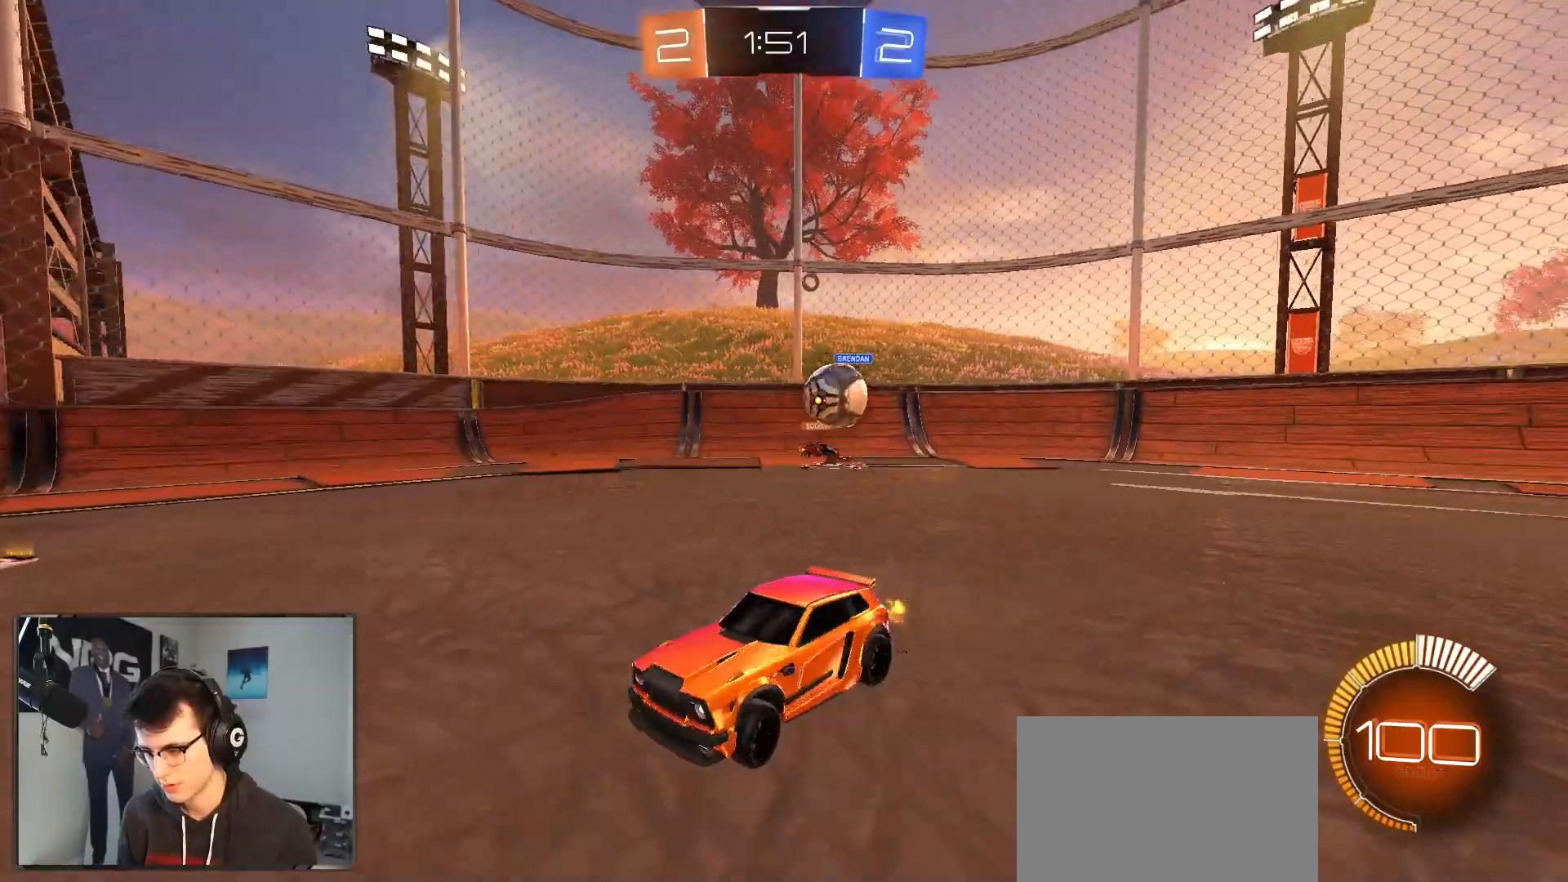
{"buttons": ["R1", "R2"], "left_stick": "left", "right_stick": "center", "events": [[117, "left_stick", "down-right"], [250, "left_stick", "left"], [383, "R1", "down"], [383, "left_stick", "center"], [450, "left_stick", "left"]]}
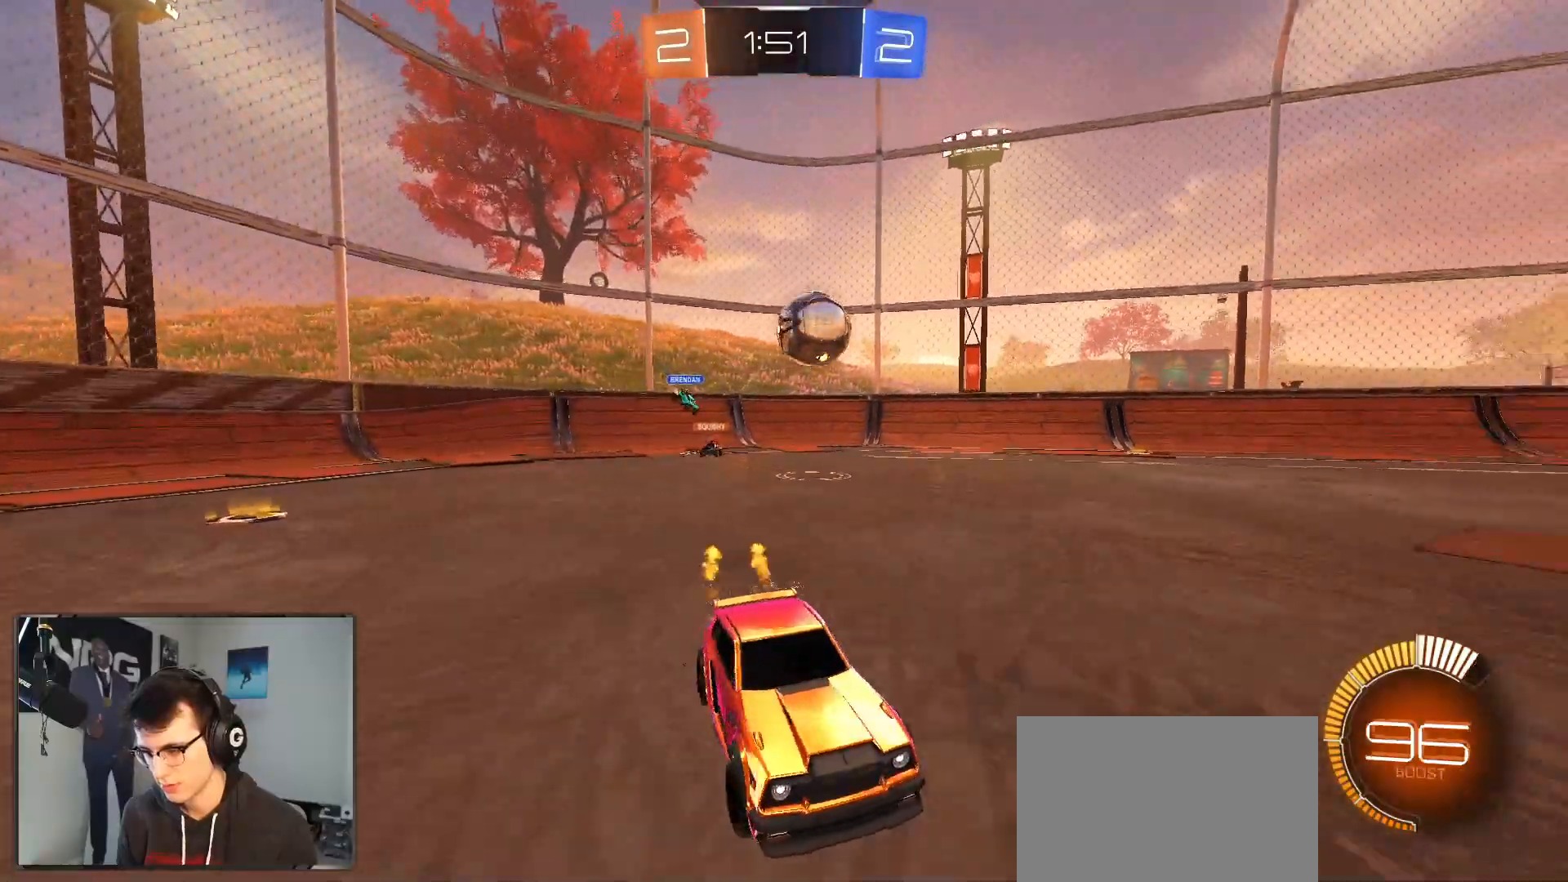
{"buttons": ["R1", "R2"], "left_stick": "left", "right_stick": "center", "events": [[17, "L1", "down"], [17, "L2", "down"], [17, "R1", "up"], [83, "R2", "up"], [100, "L1", "up"], [250, "R2", "down"], [333, "L2", "up"], [467, "R1", "down"]]}
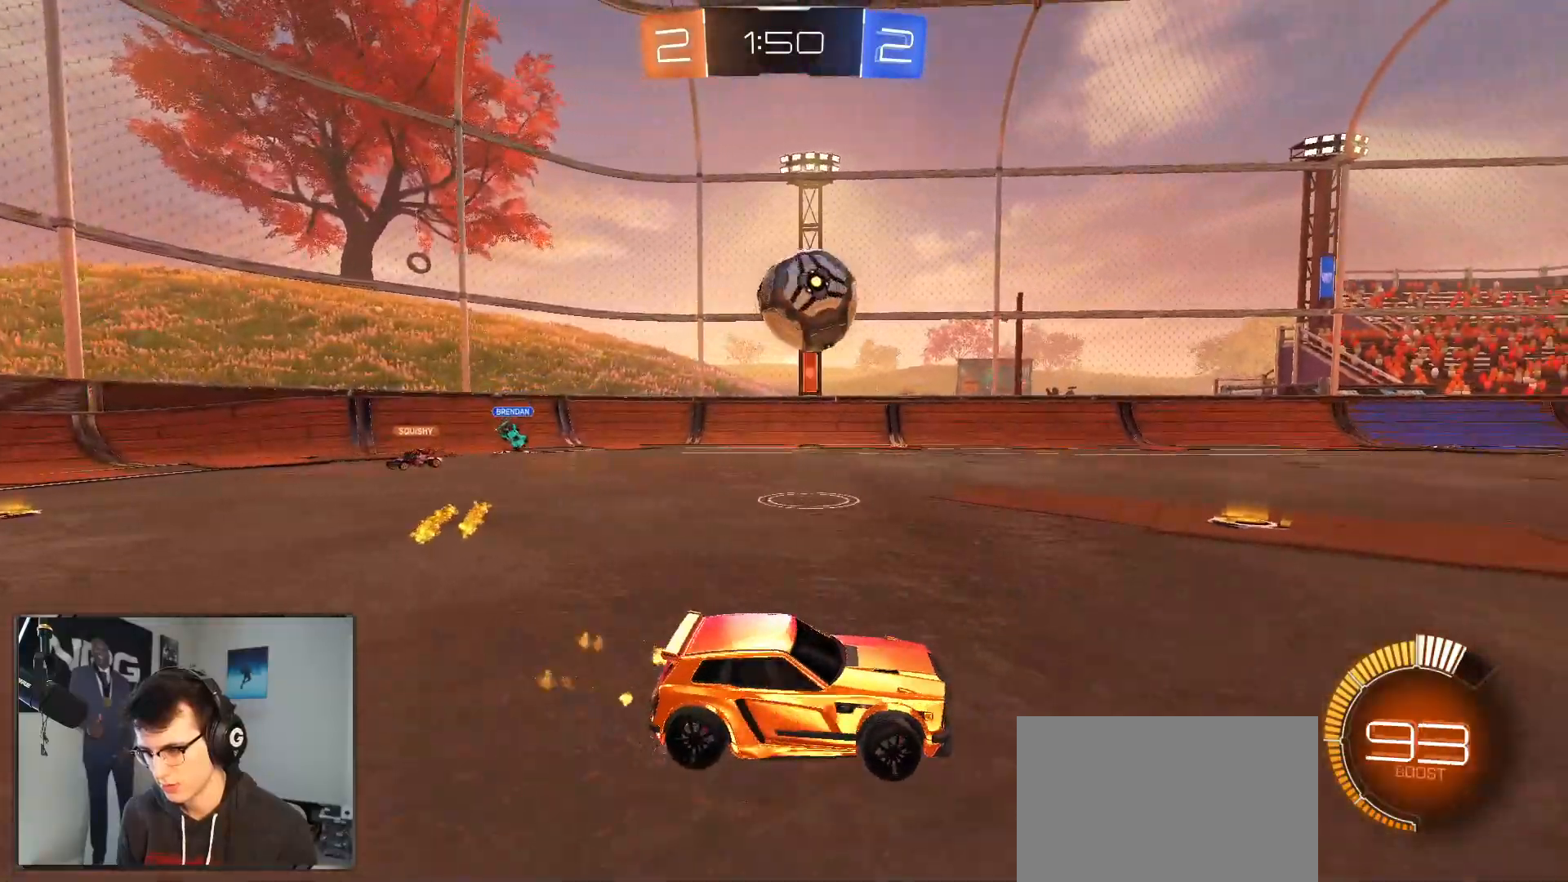
{"buttons": ["R1", "R2"], "left_stick": "down-left", "right_stick": "center", "events": [[17, "left_stick", "center"], [50, "R1", "up"], [100, "left_stick", "right"], [167, "R1", "down"], [250, "R1", "up"], [250, "left_stick", "left"], [433, "left_stick", "center"], [467, "R1", "down"], [500, "left_stick", "down-left"]]}
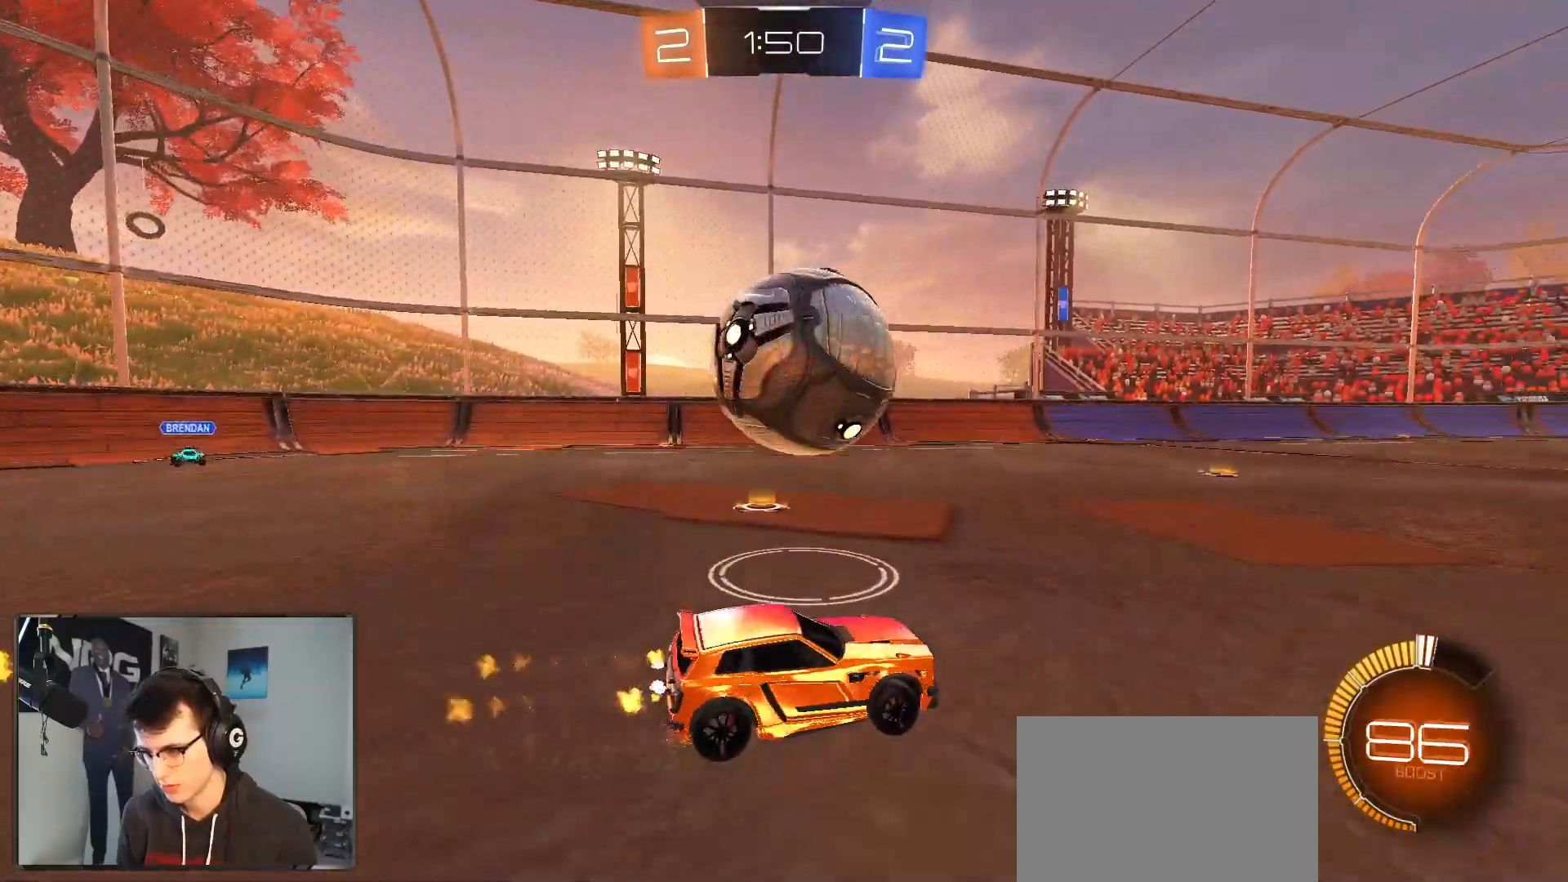
{"buttons": ["R2"], "left_stick": "right", "right_stick": "center", "events": [[17, "left_stick", "left"], [33, "R1", "up"], [150, "R2", "up"], [150, "TRIANGLE", "down"], [283, "TRIANGLE", "up"], [300, "R2", "down"], [317, "R1", "down"], [333, "left_stick", "right"], [483, "R1", "up"]]}
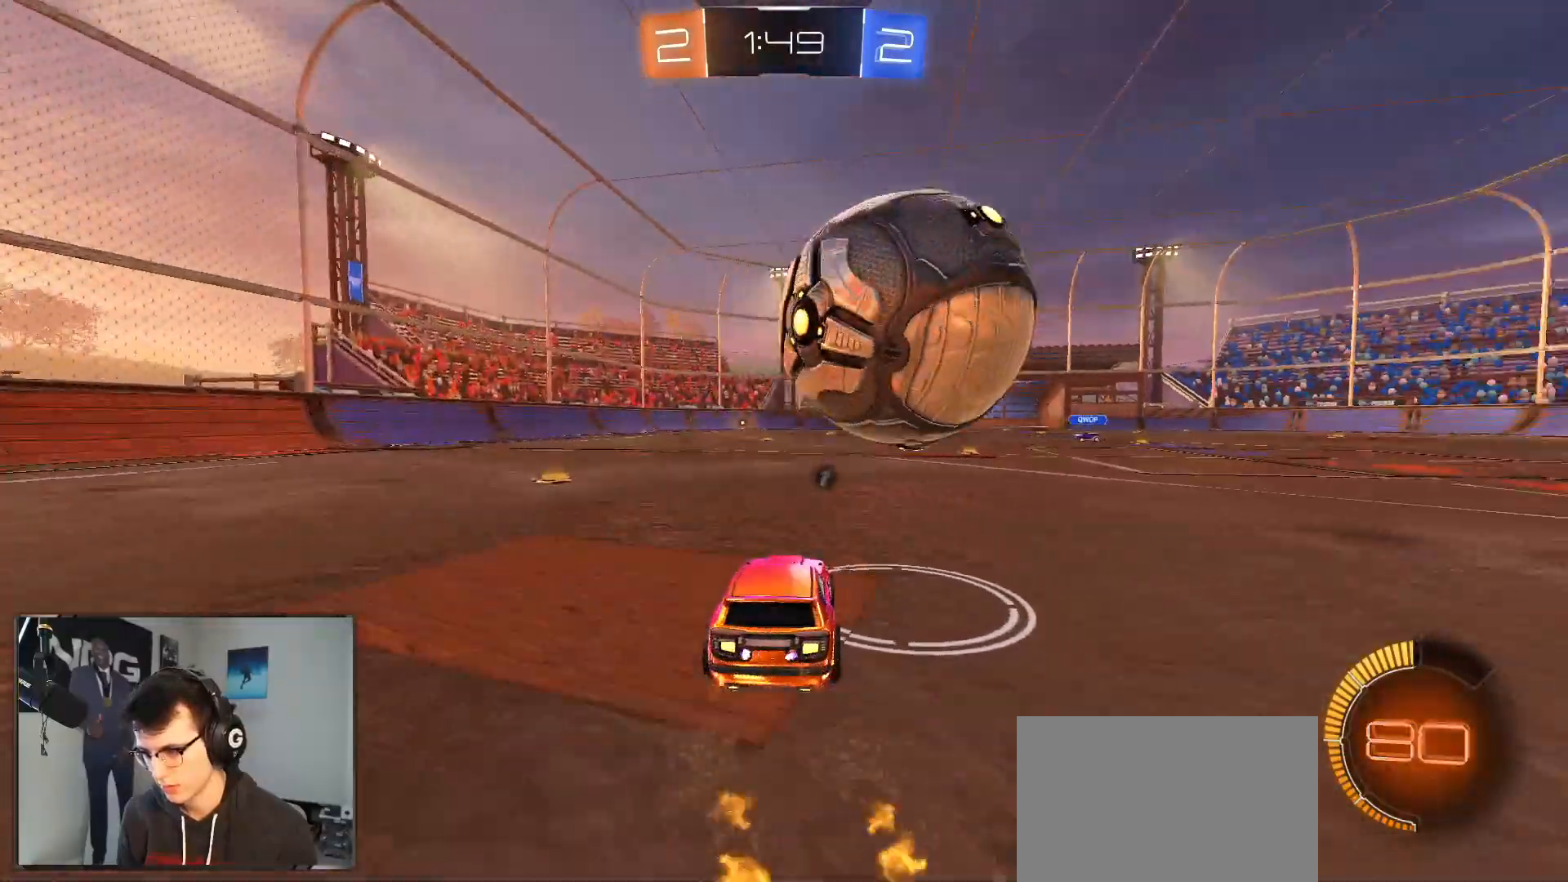
{"buttons": ["R2"], "left_stick": "center", "right_stick": "center", "events": [[67, "left_stick", "center"], [183, "R1", "down"], [200, "left_stick", "right"], [317, "left_stick", "center"], [333, "R1", "up"]]}
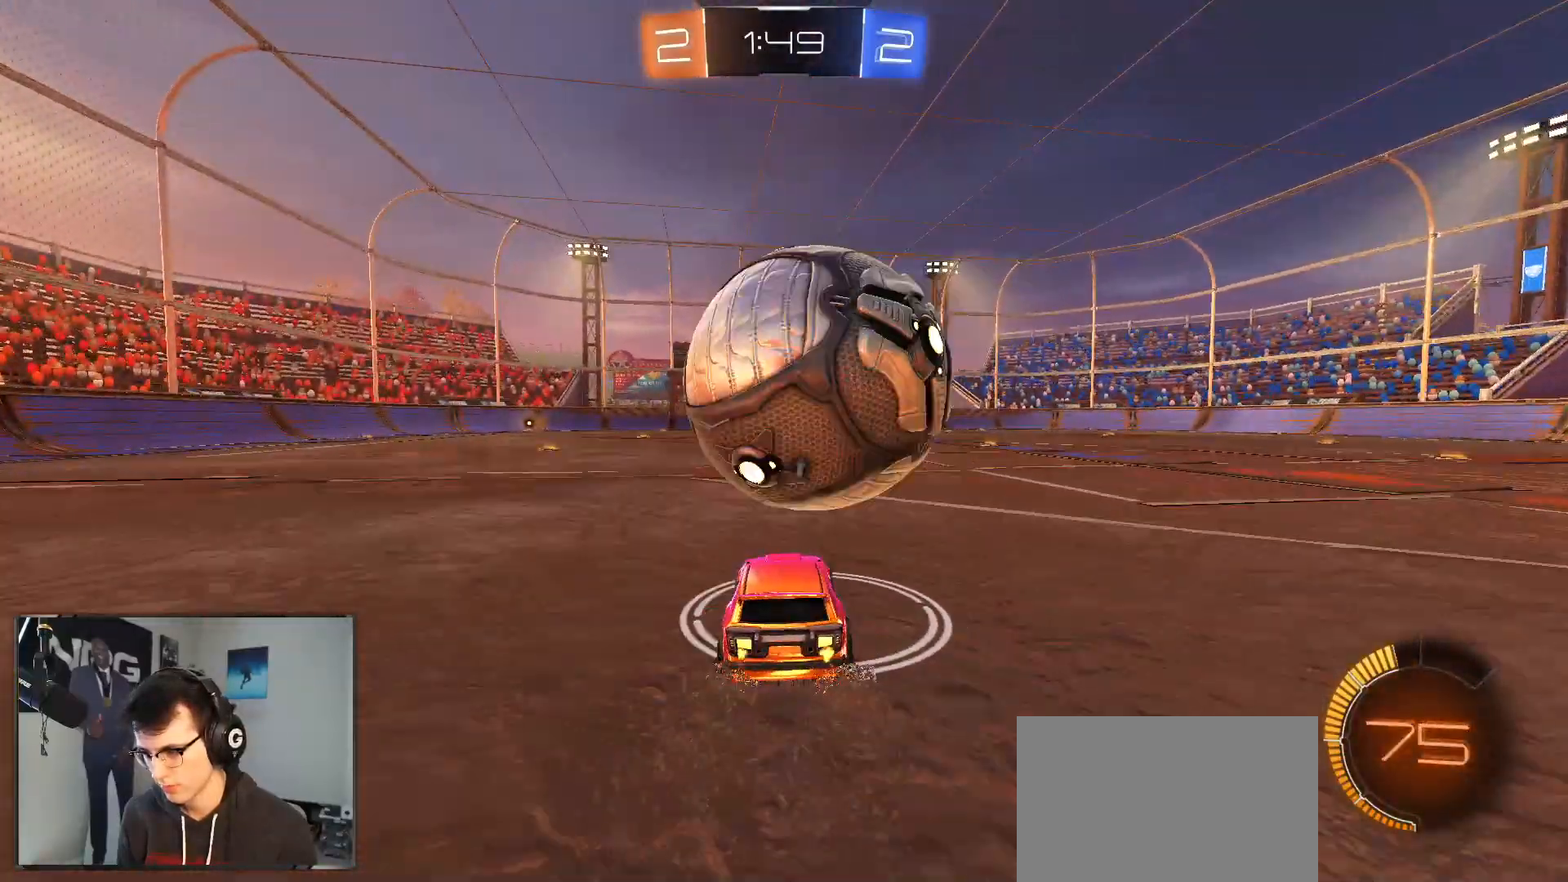
{"buttons": ["R1"], "left_stick": "center", "right_stick": "center", "events": [[67, "R2", "up"], [100, "left_stick", "right"], [183, "left_stick", "center"], [267, "R1", "down"]]}
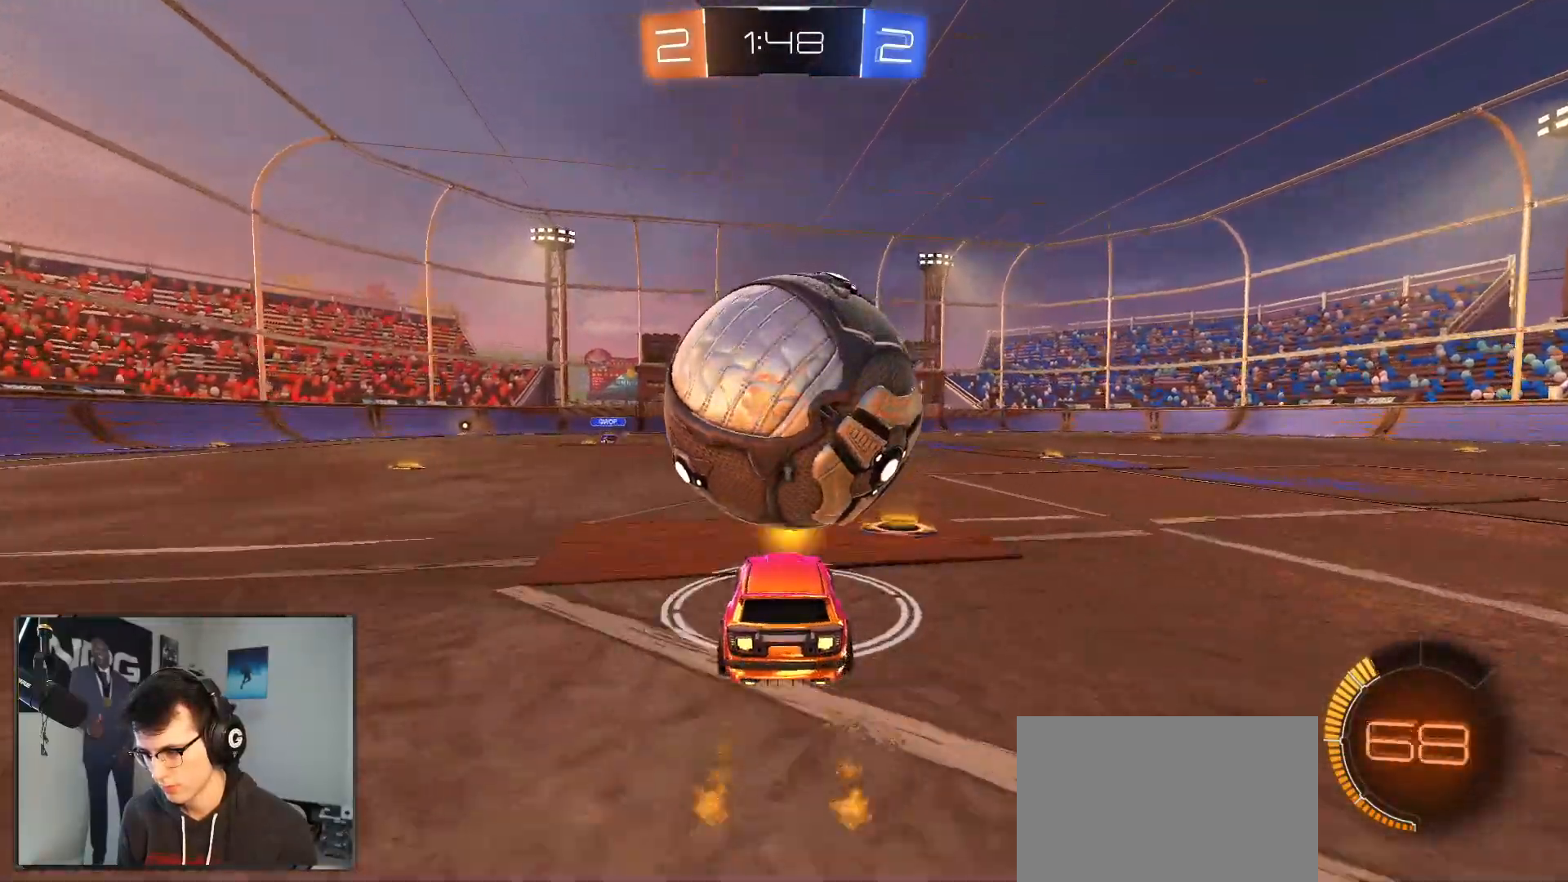
{"buttons": ["CROSS", "R1"], "left_stick": "down-right", "right_stick": "center", "events": [[83, "R1", "up"], [217, "left_stick", "right"], [250, "R1", "down"], [283, "left_stick", "center"], [383, "left_stick", "down-right"], [417, "CROSS", "down"]]}
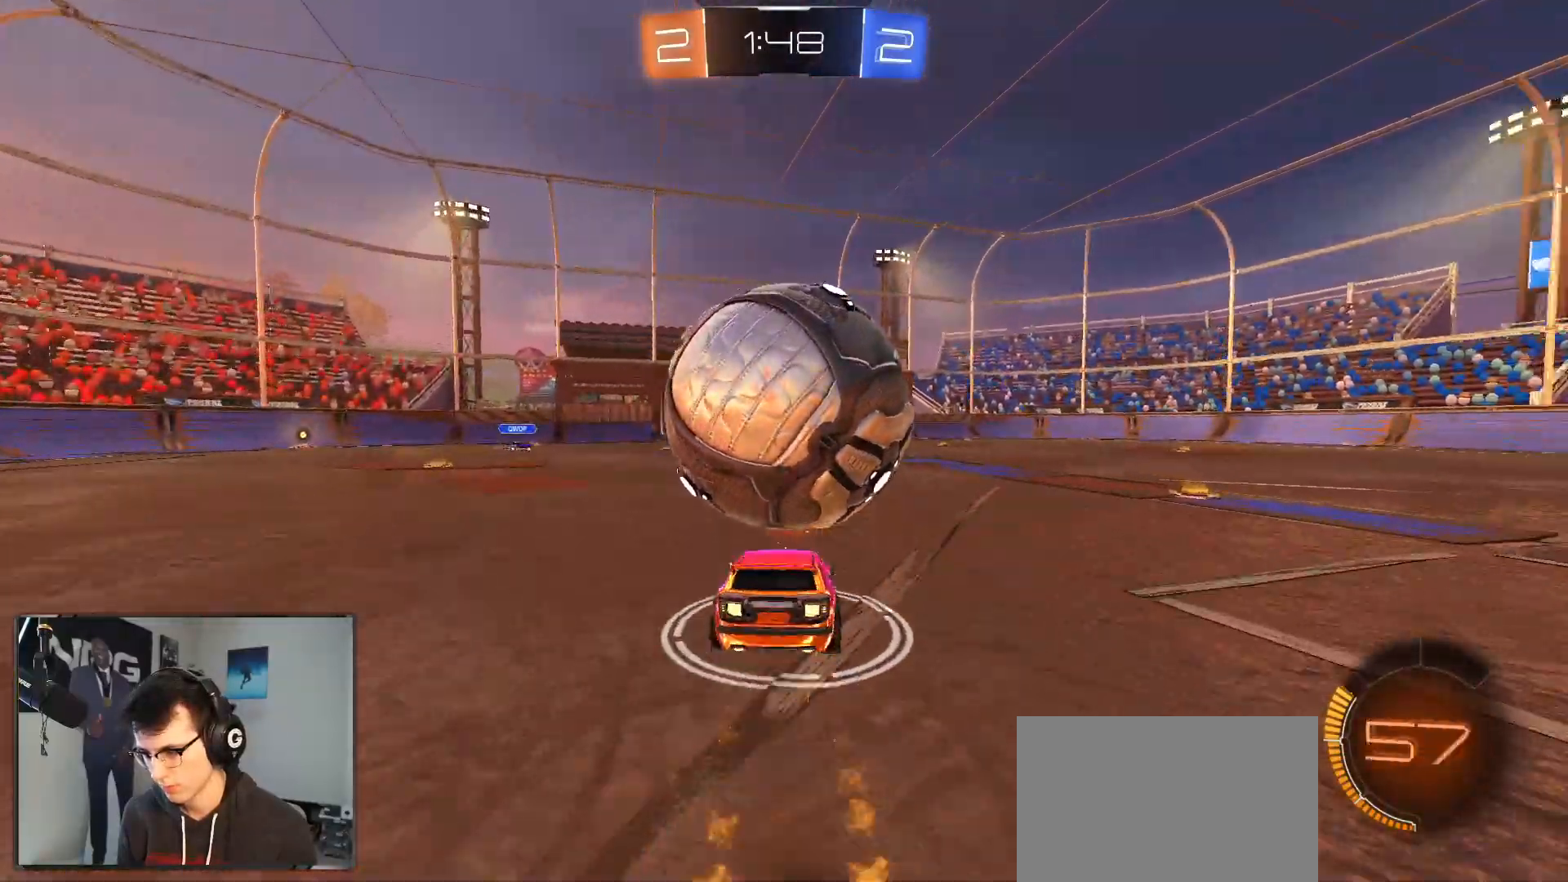
{"buttons": ["CROSS", "L1", "R1"], "left_stick": "down", "right_stick": "center", "events": [[67, "CROSS", "up"], [300, "left_stick", "down"], [350, "L1", "down"], [417, "CROSS", "down"]]}
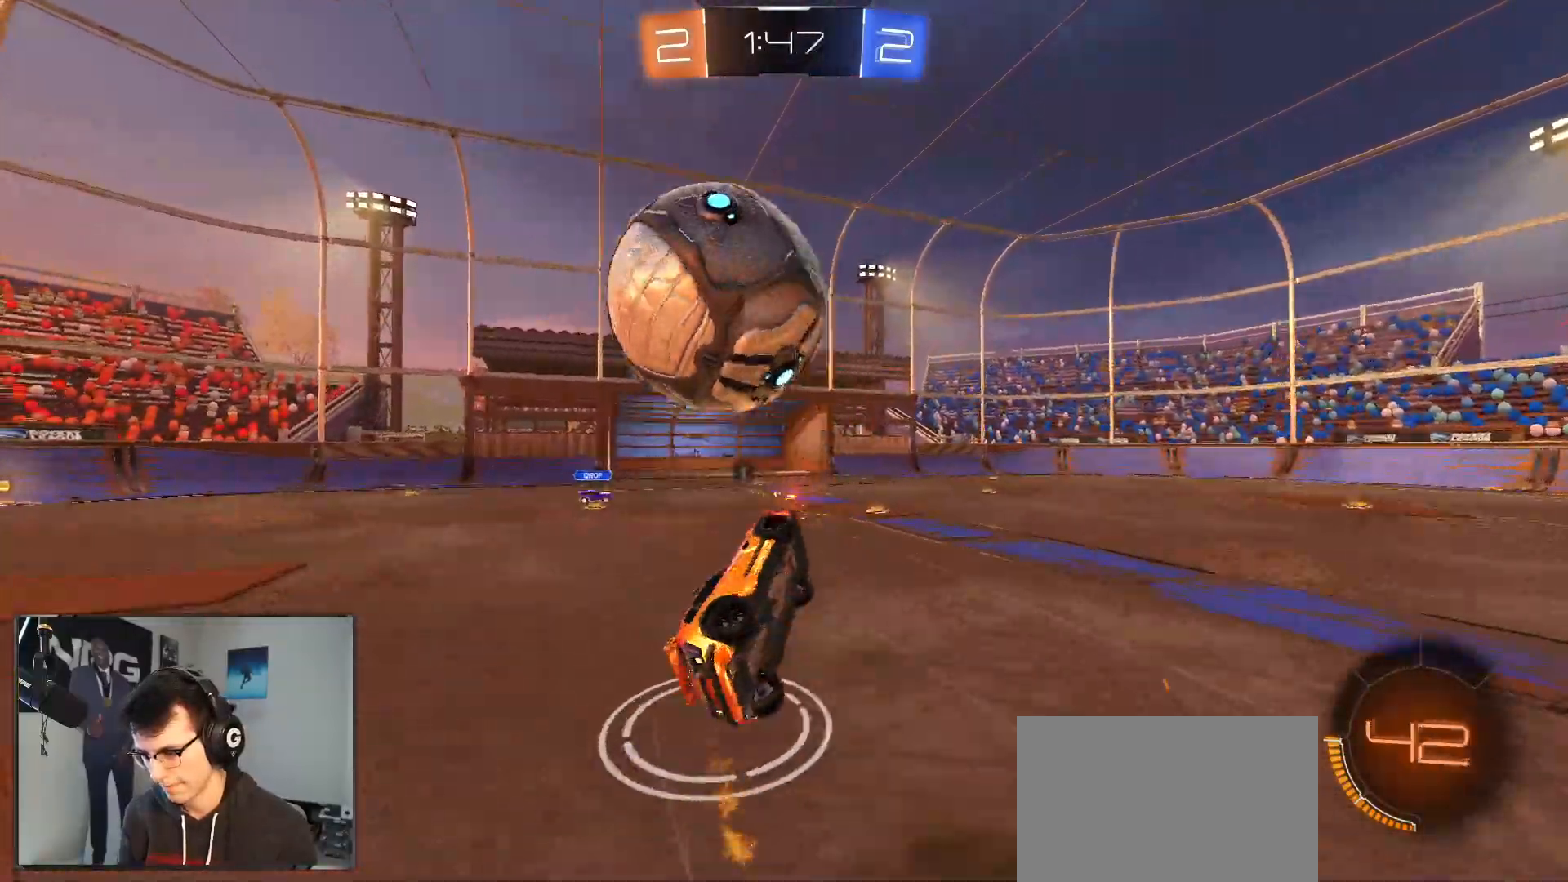
{"buttons": ["R2"], "left_stick": "up", "right_stick": "center", "events": [[33, "CROSS", "up"], [33, "R1", "up"], [67, "left_stick", "up"], [117, "R2", "down"], [333, "L1", "up"]]}
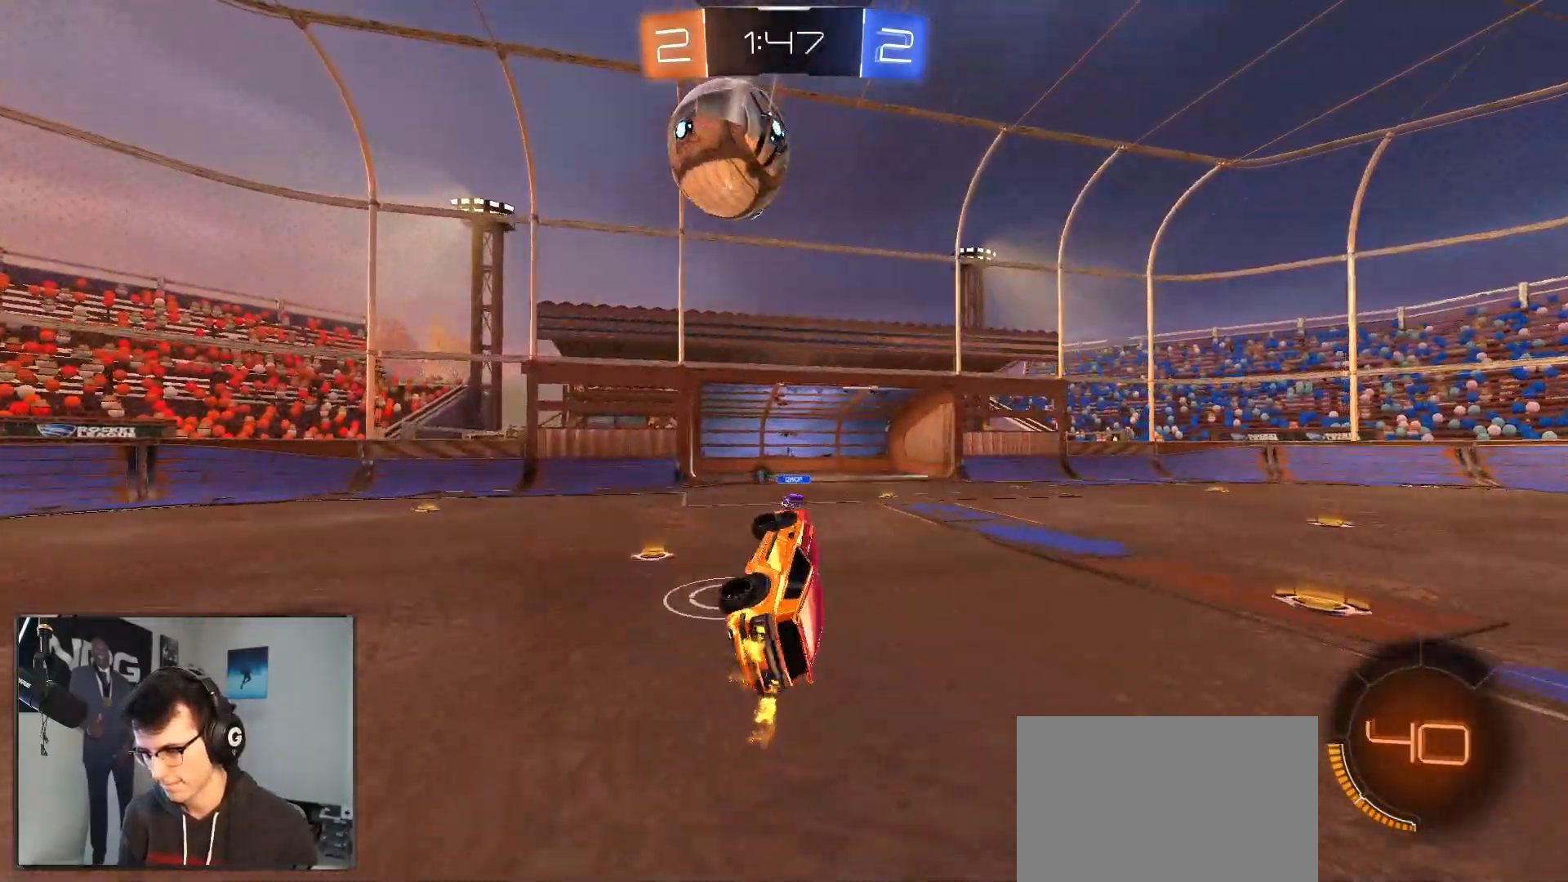
{"buttons": ["R2"], "left_stick": "left", "right_stick": "center", "events": [[133, "left_stick", "up-left"], [250, "TRIANGLE", "down"], [367, "TRIANGLE", "up"], [417, "left_stick", "left"]]}
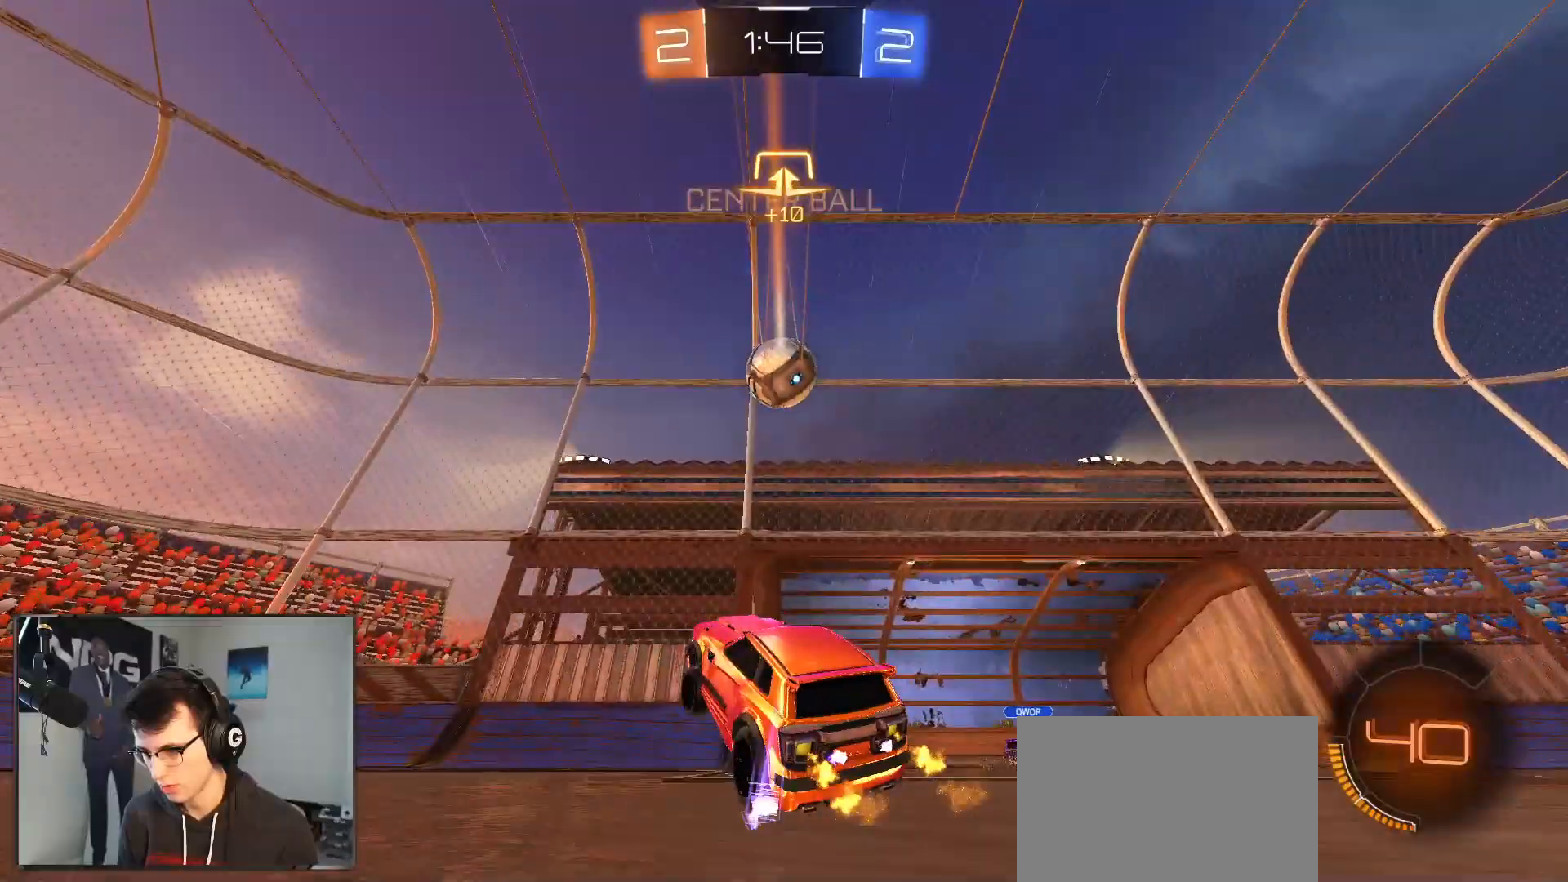
{"buttons": ["R1", "R2"], "left_stick": "left", "right_stick": "center", "events": [[150, "SQUARE", "down"], [267, "SQUARE", "up"], [483, "R1", "down"]]}
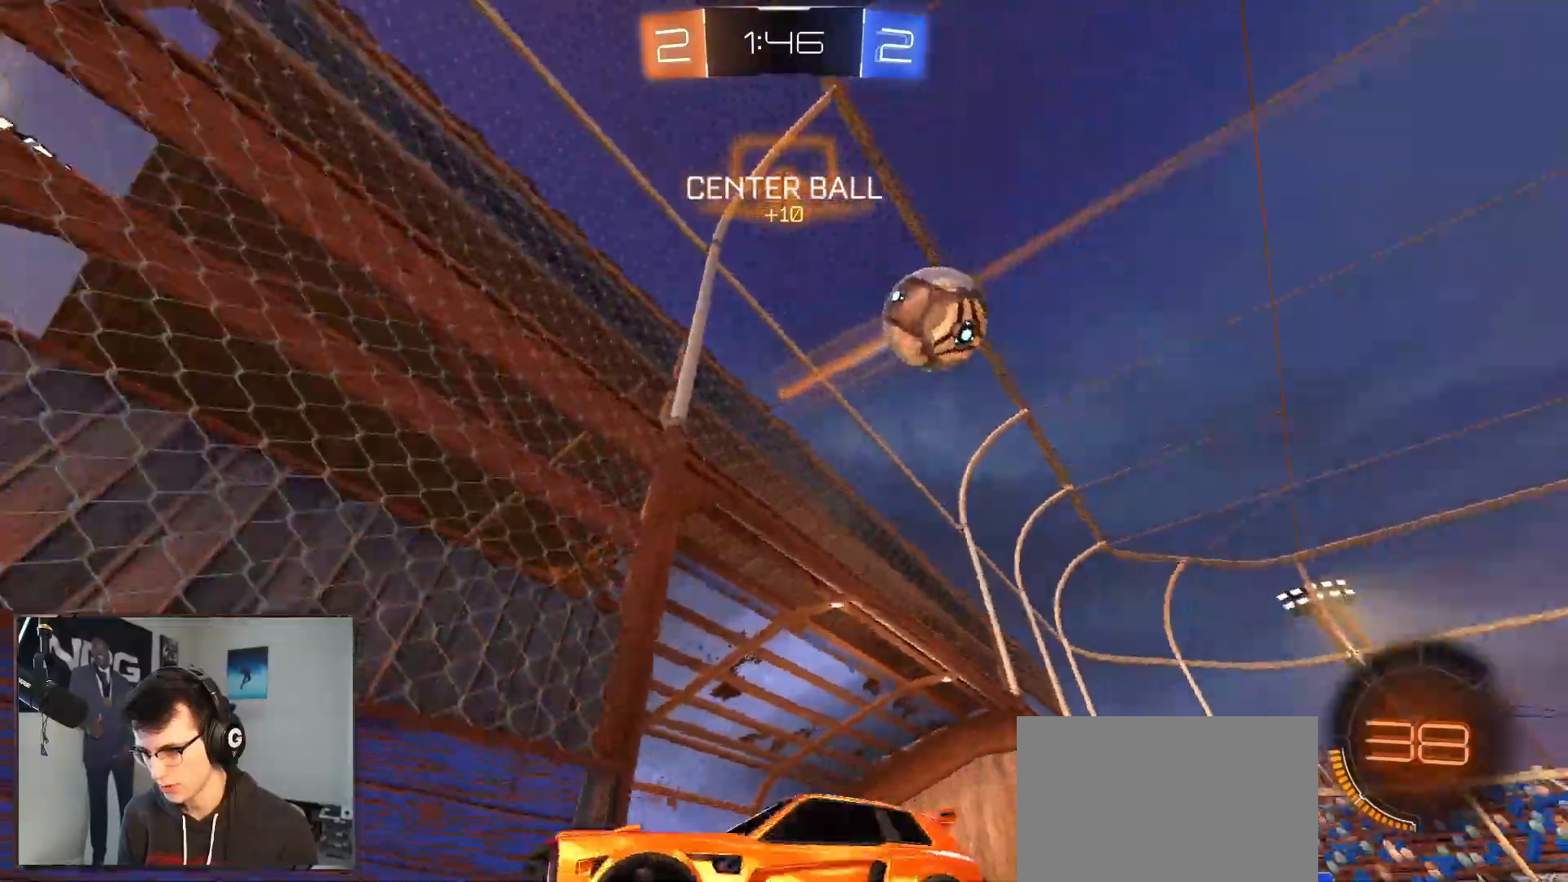
{"buttons": ["R1", "R2"], "left_stick": "left", "right_stick": "center", "events": [[167, "left_stick", "center"], [417, "left_stick", "left"]]}
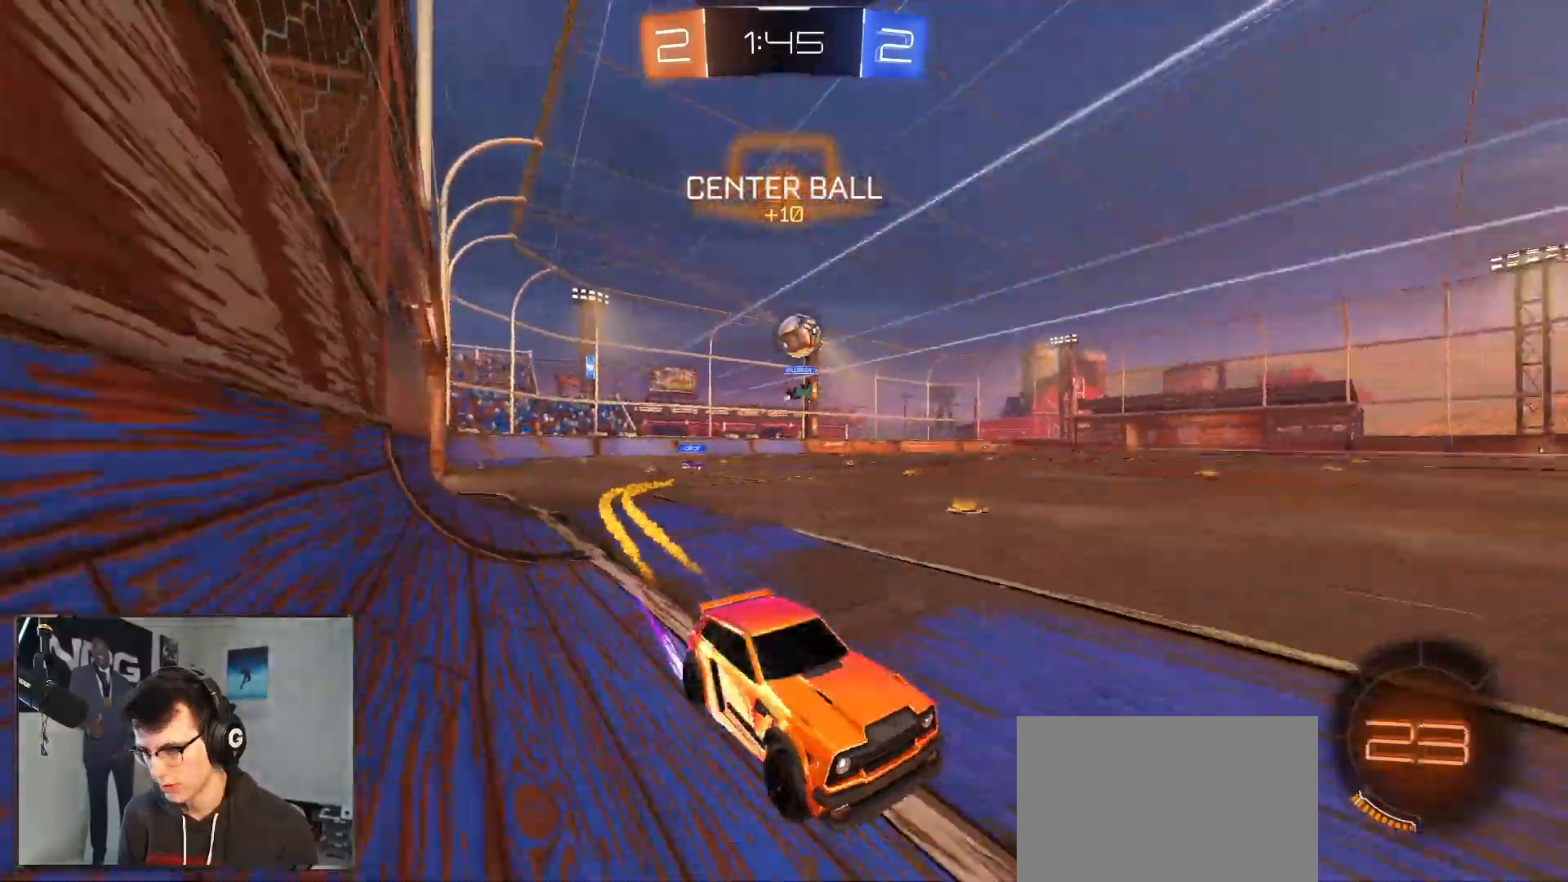
{"buttons": ["R2"], "left_stick": "left", "right_stick": "center", "events": [[383, "R1", "up"]]}
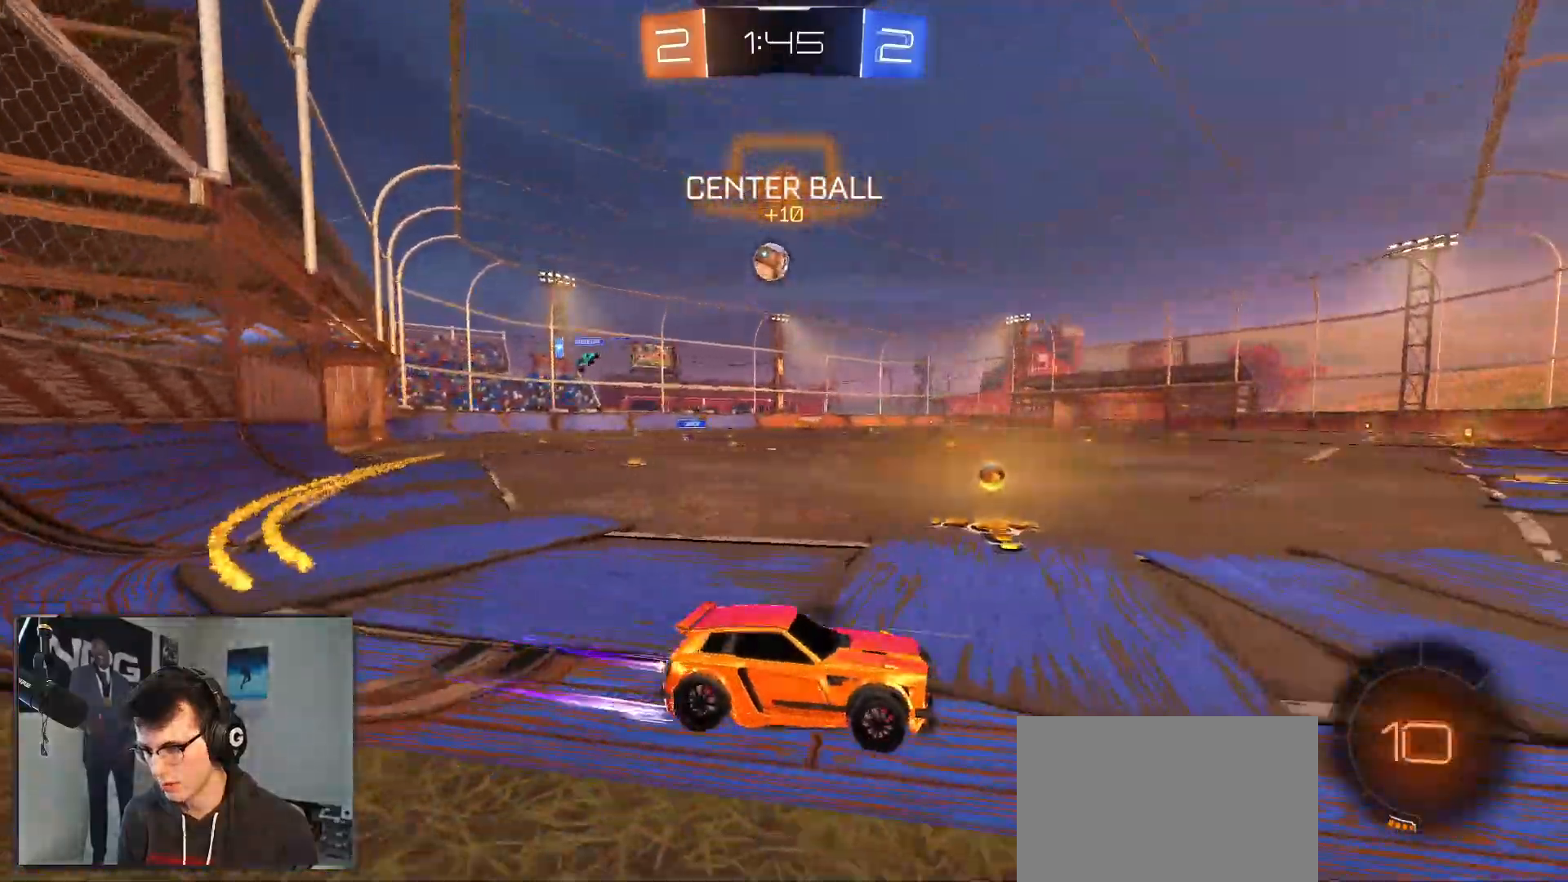
{"buttons": ["R1", "R2"], "left_stick": "center", "right_stick": "center", "events": [[317, "left_stick", "center"], [333, "R1", "down"]]}
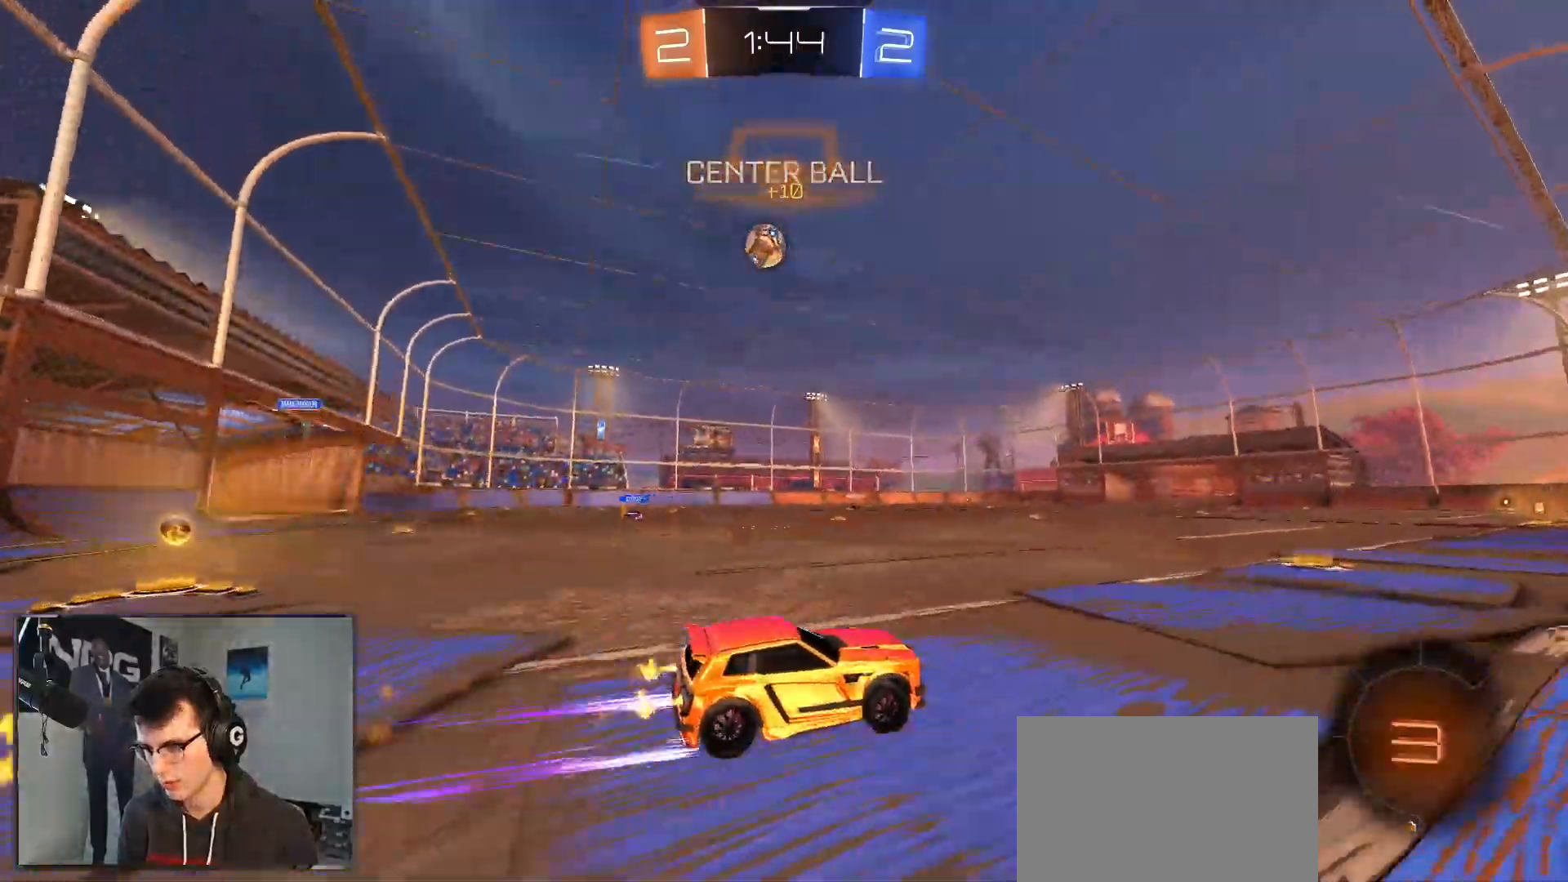
{"buttons": ["R2"], "left_stick": "right", "right_stick": "center", "events": [[50, "R1", "up"], [133, "left_stick", "down-left"], [267, "left_stick", "center"], [350, "left_stick", "right"]]}
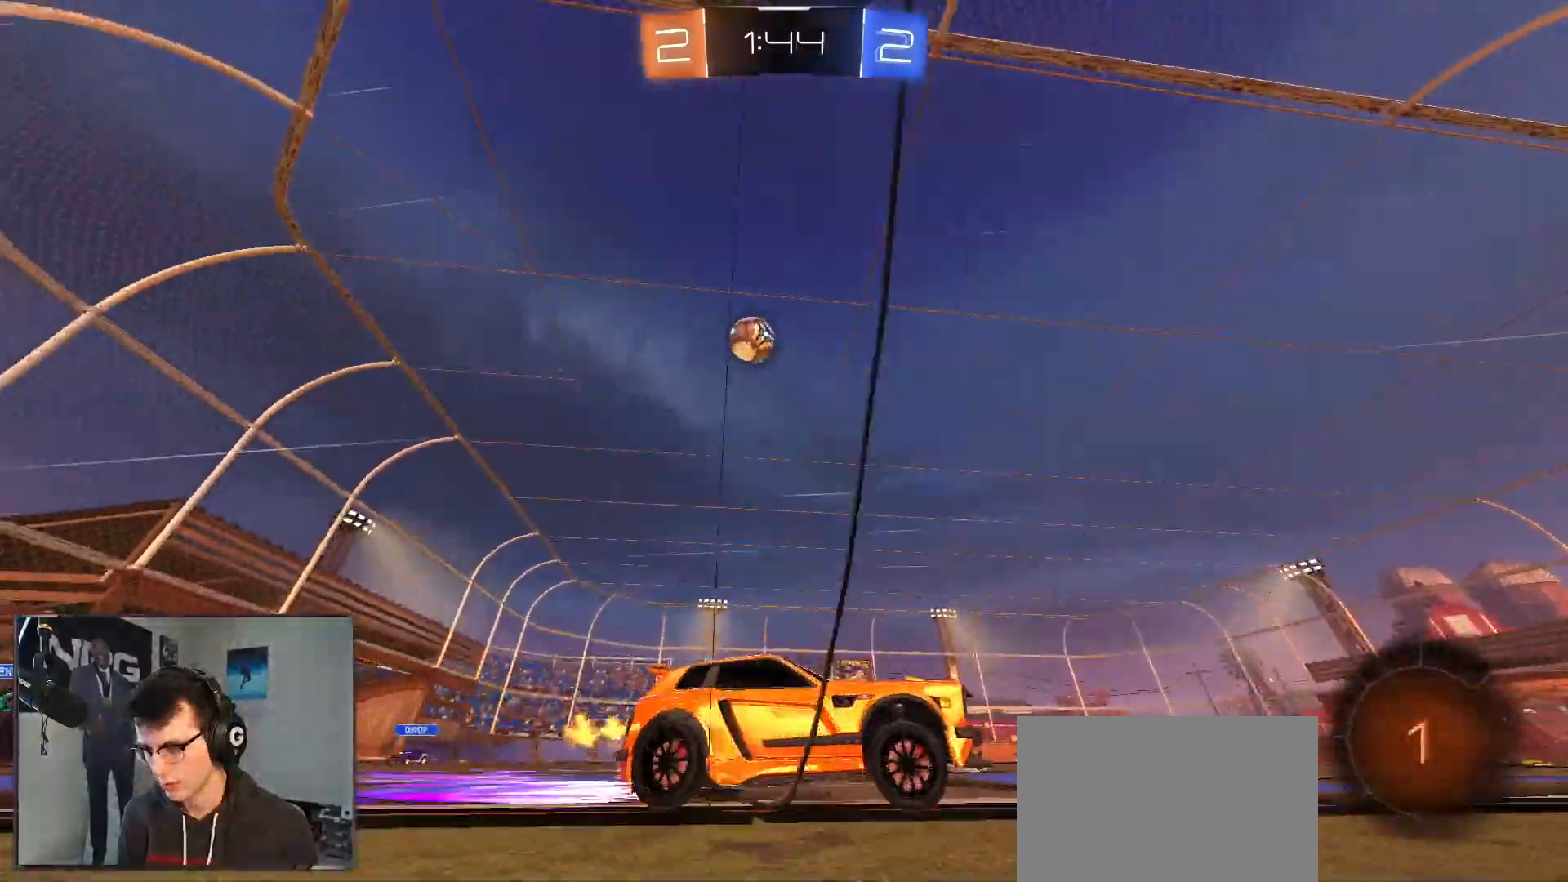
{"buttons": ["R2"], "left_stick": "right", "right_stick": "center", "events": [[333, "SQUARE", "down"], [433, "SQUARE", "up"]]}
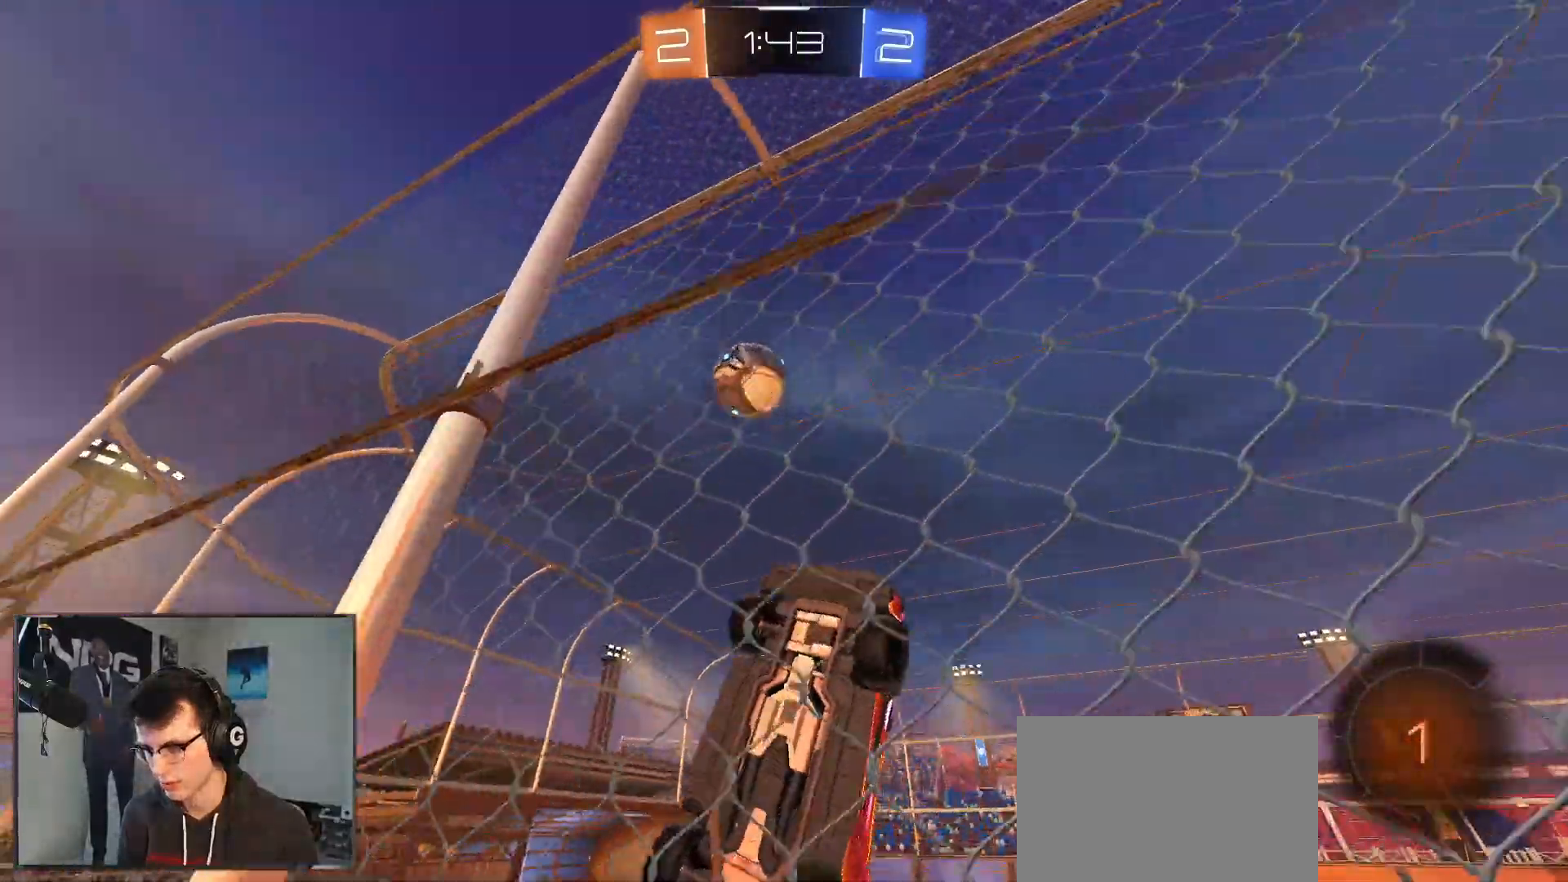
{"buttons": ["R2"], "left_stick": "right", "right_stick": "center"}
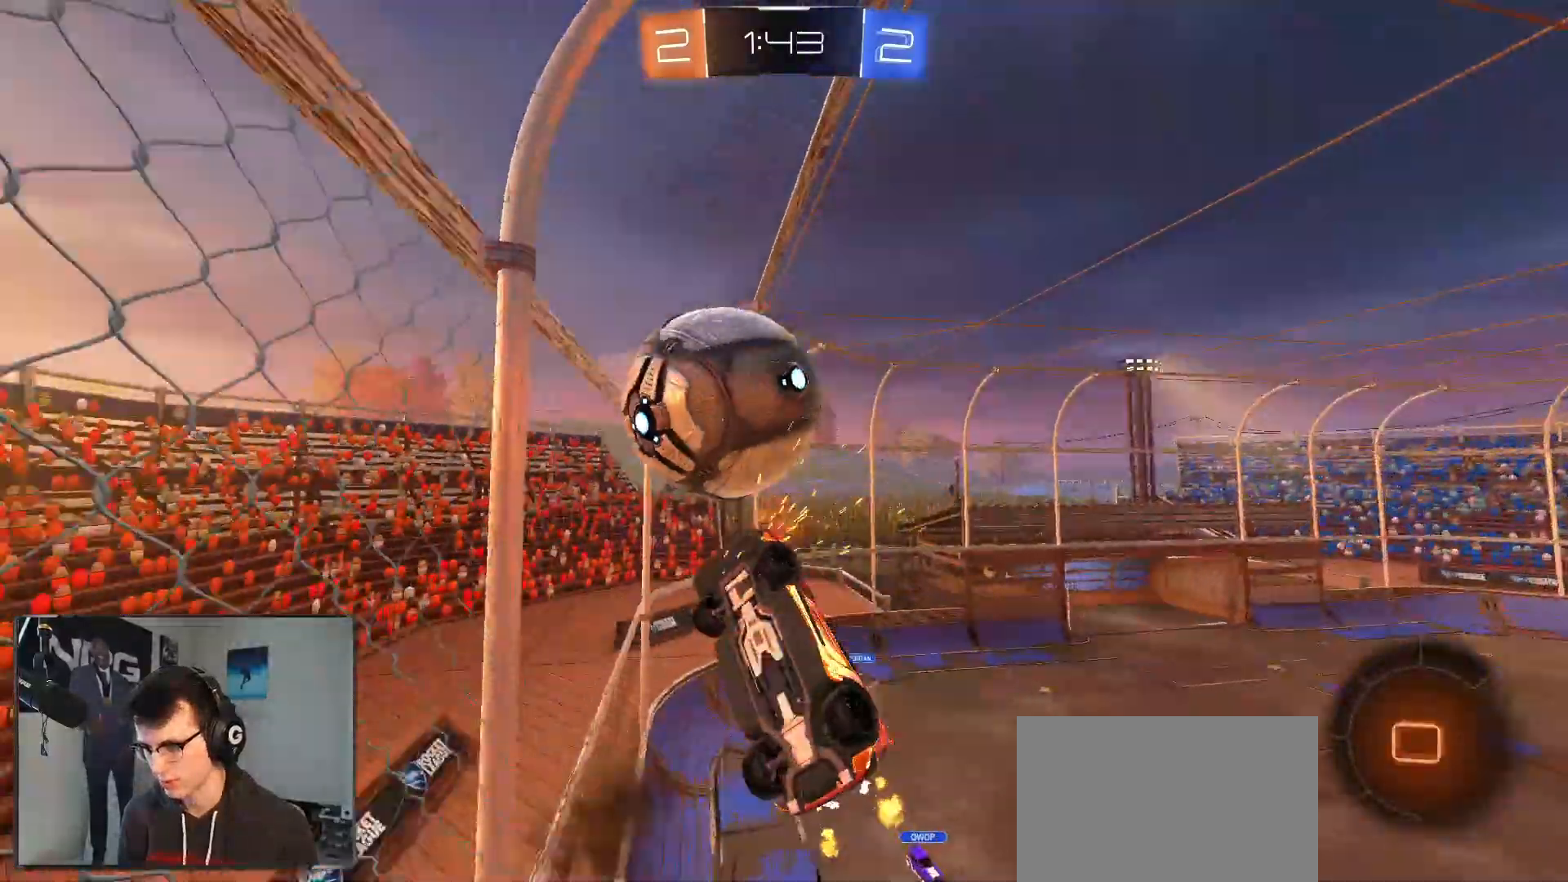
{"buttons": [], "left_stick": "right", "right_stick": "center", "events": [[67, "left_stick", "down-right"], [183, "R2", "up"], [183, "left_stick", "right"]]}
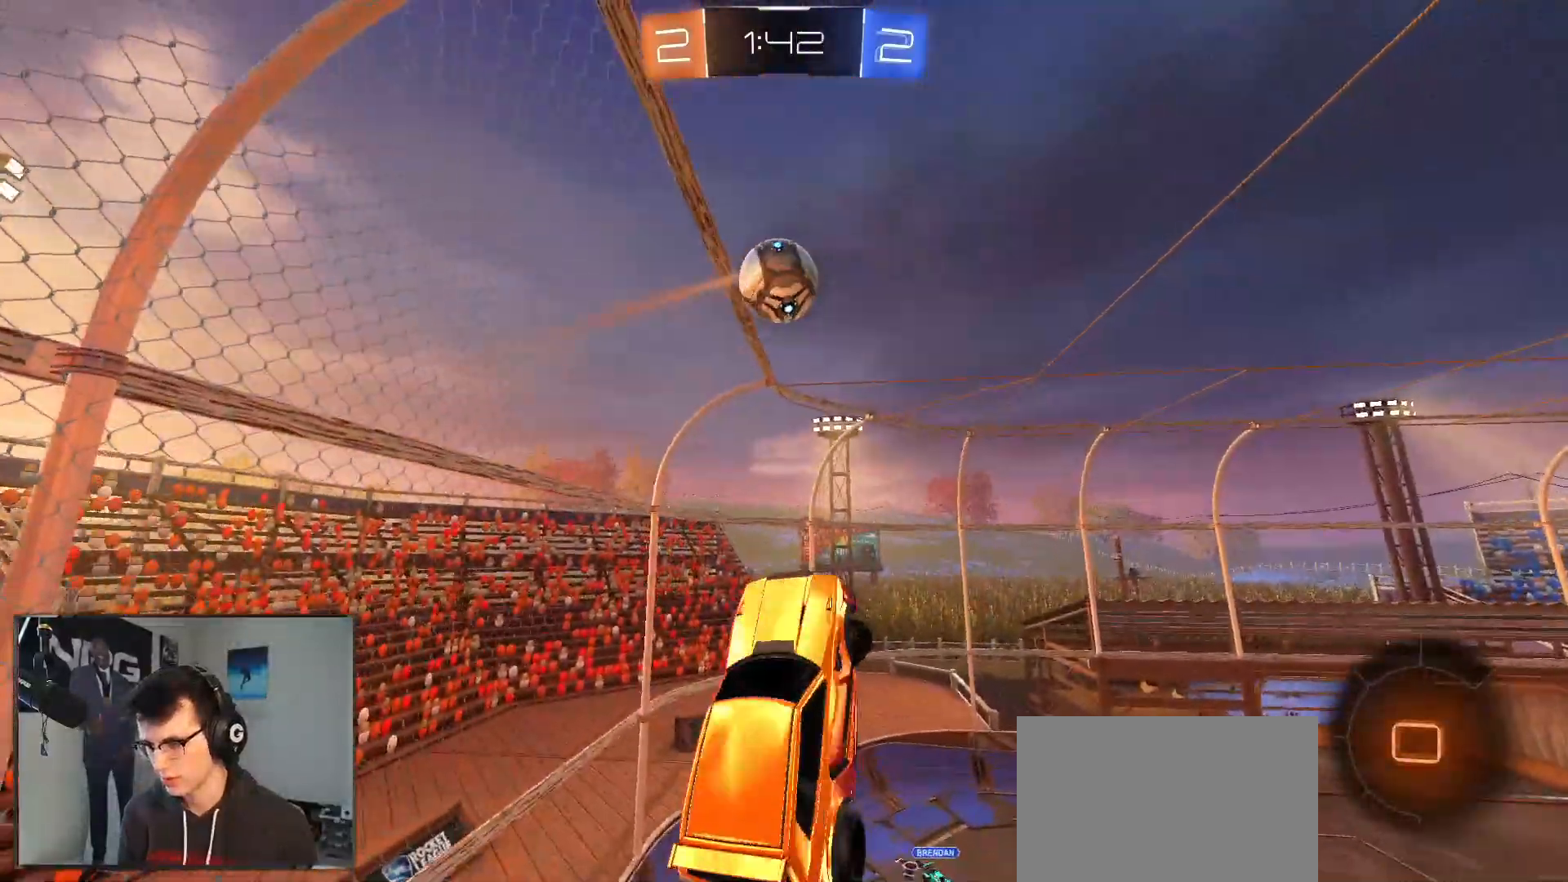
{"buttons": [], "left_stick": "center", "right_stick": "center", "events": [[250, "R2", "down"], [300, "R2", "up"], [367, "left_stick", "center"]]}
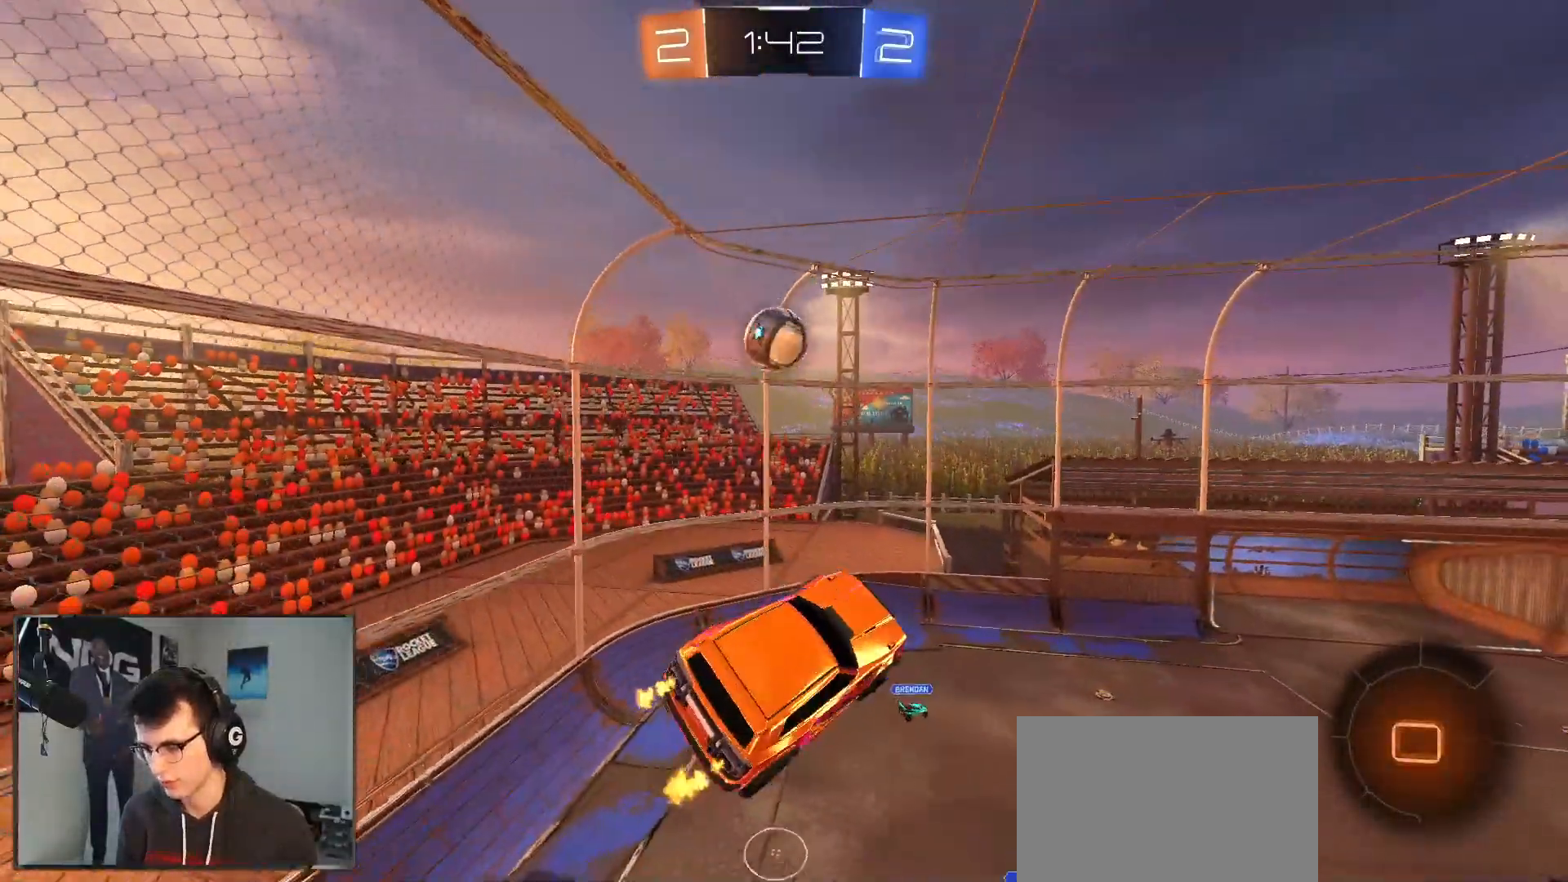
{"buttons": ["R2"], "left_stick": "center", "right_stick": "center", "events": [[33, "R2", "down"], [67, "left_stick", "down-right"], [200, "left_stick", "down-left"], [300, "left_stick", "up-left"], [383, "left_stick", "center"]]}
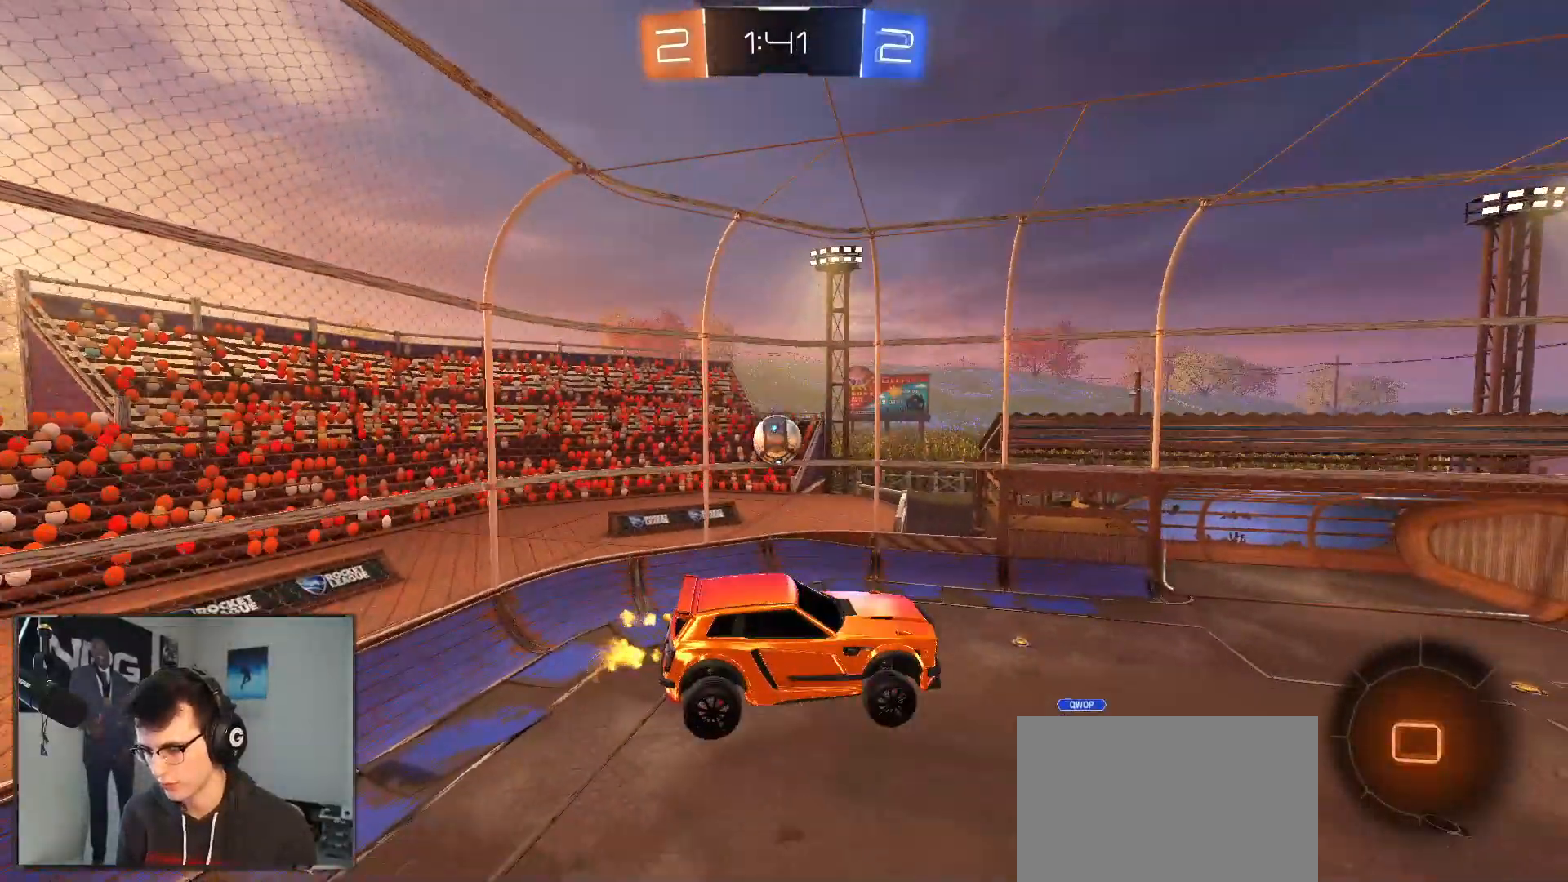
{"buttons": ["L1", "R2"], "left_stick": "center", "right_stick": "center", "events": [[350, "L1", "down"]]}
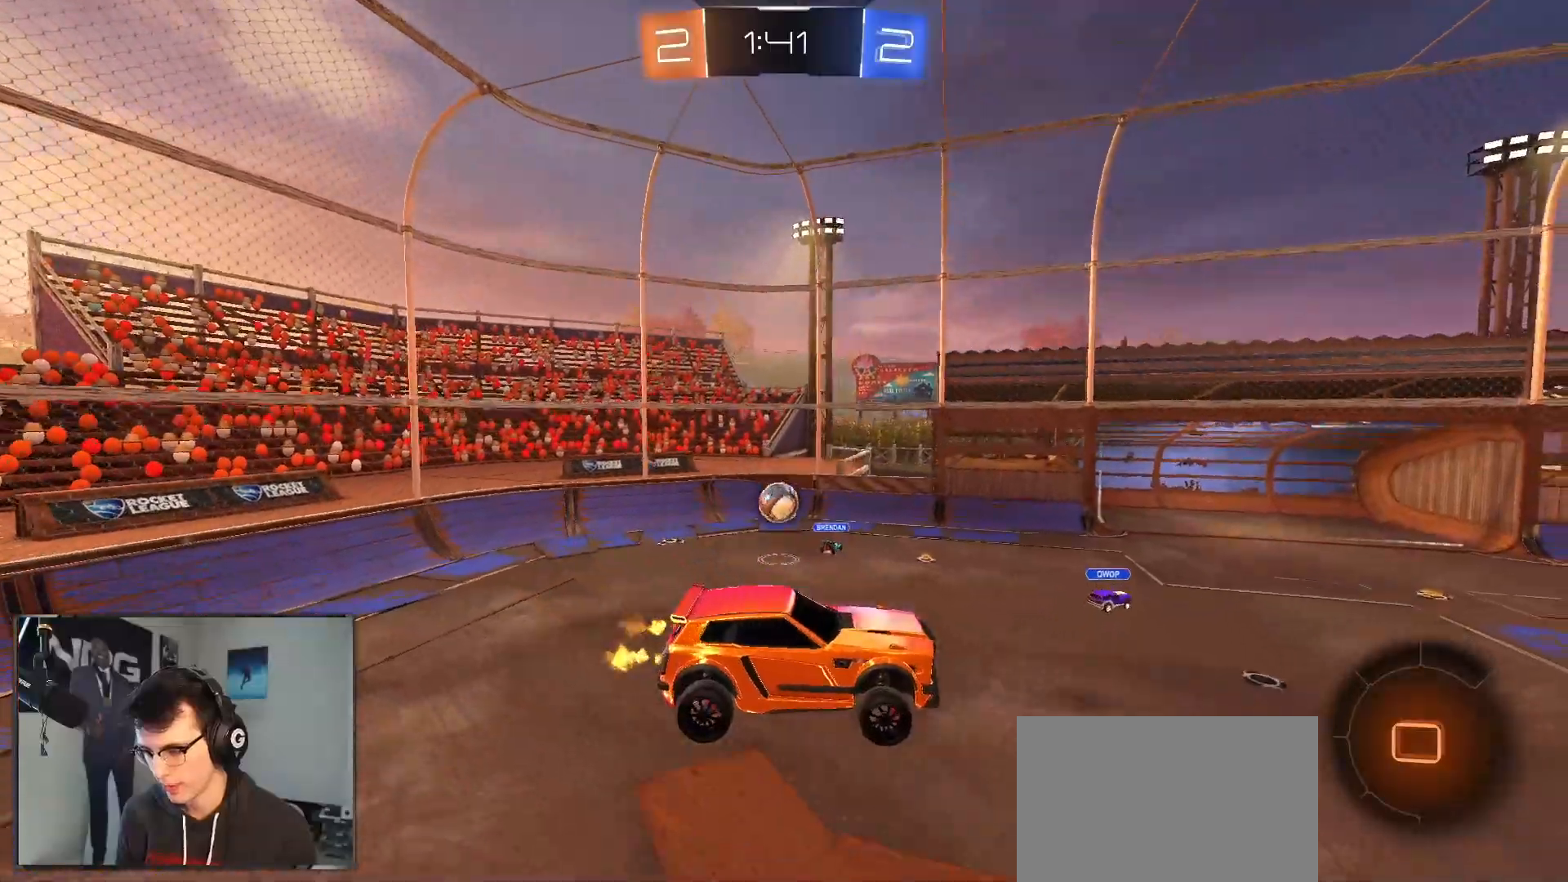
{"buttons": ["TRIANGLE", "R2"], "left_stick": "down-right", "right_stick": "center", "events": [[17, "L1", "up"], [217, "left_stick", "down-right"], [400, "TRIANGLE", "down"]]}
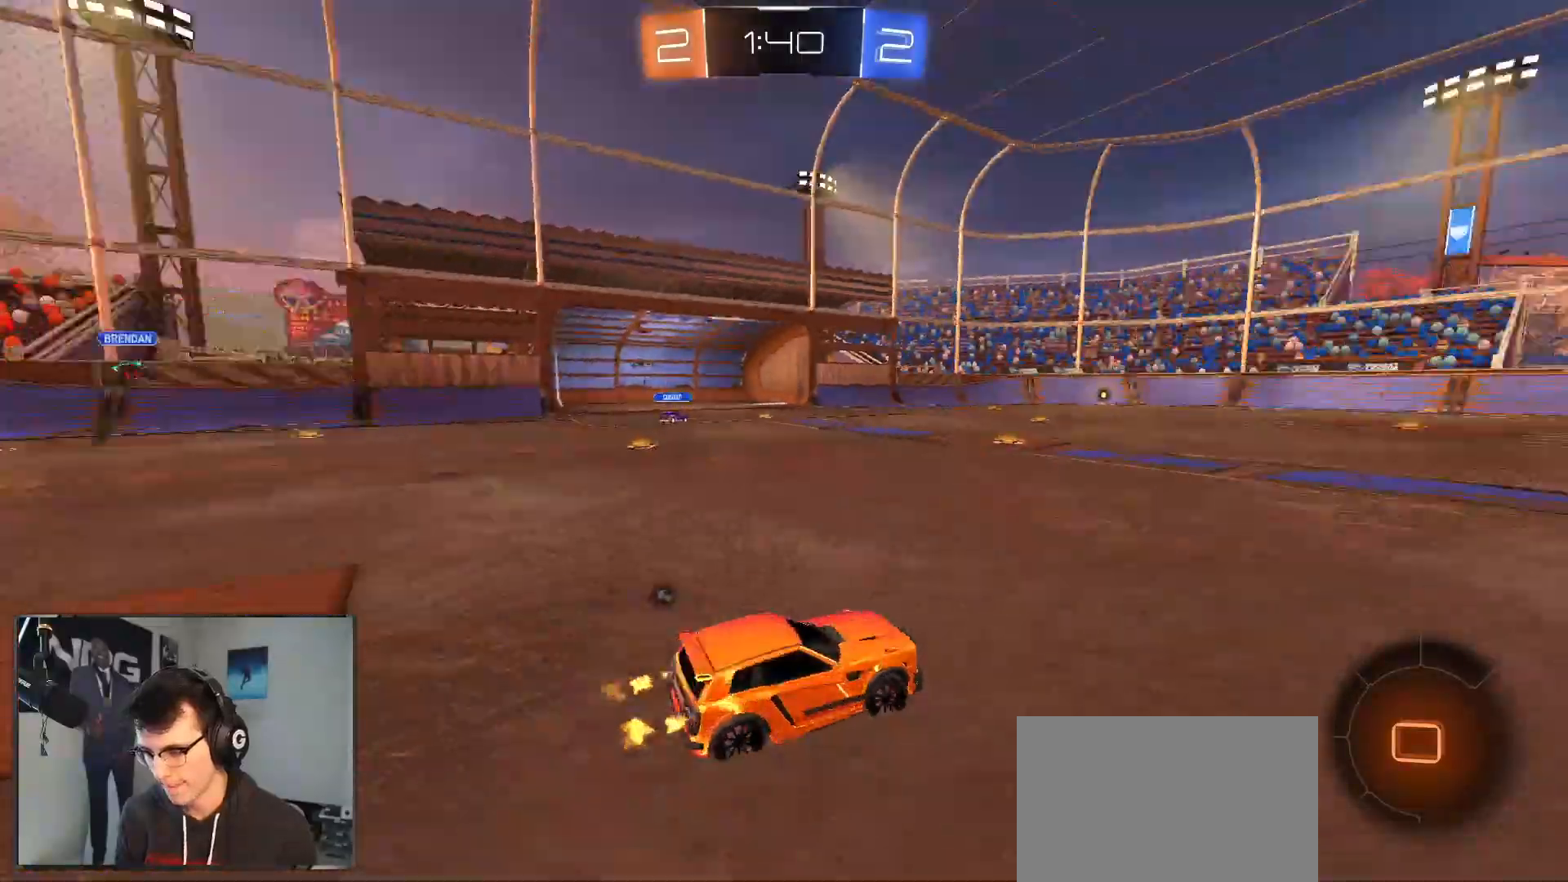
{"buttons": ["L1", "R2"], "left_stick": "down-right", "right_stick": "center", "events": [[17, "TRIANGLE", "up"], [67, "left_stick", "center"], [133, "R1", "down"], [233, "left_stick", "left"], [267, "CROSS", "down"], [333, "CROSS", "up"], [350, "left_stick", "up"], [383, "CROSS", "down"], [433, "L1", "down"], [450, "R1", "up"], [483, "CROSS", "up"], [483, "left_stick", "down-right"]]}